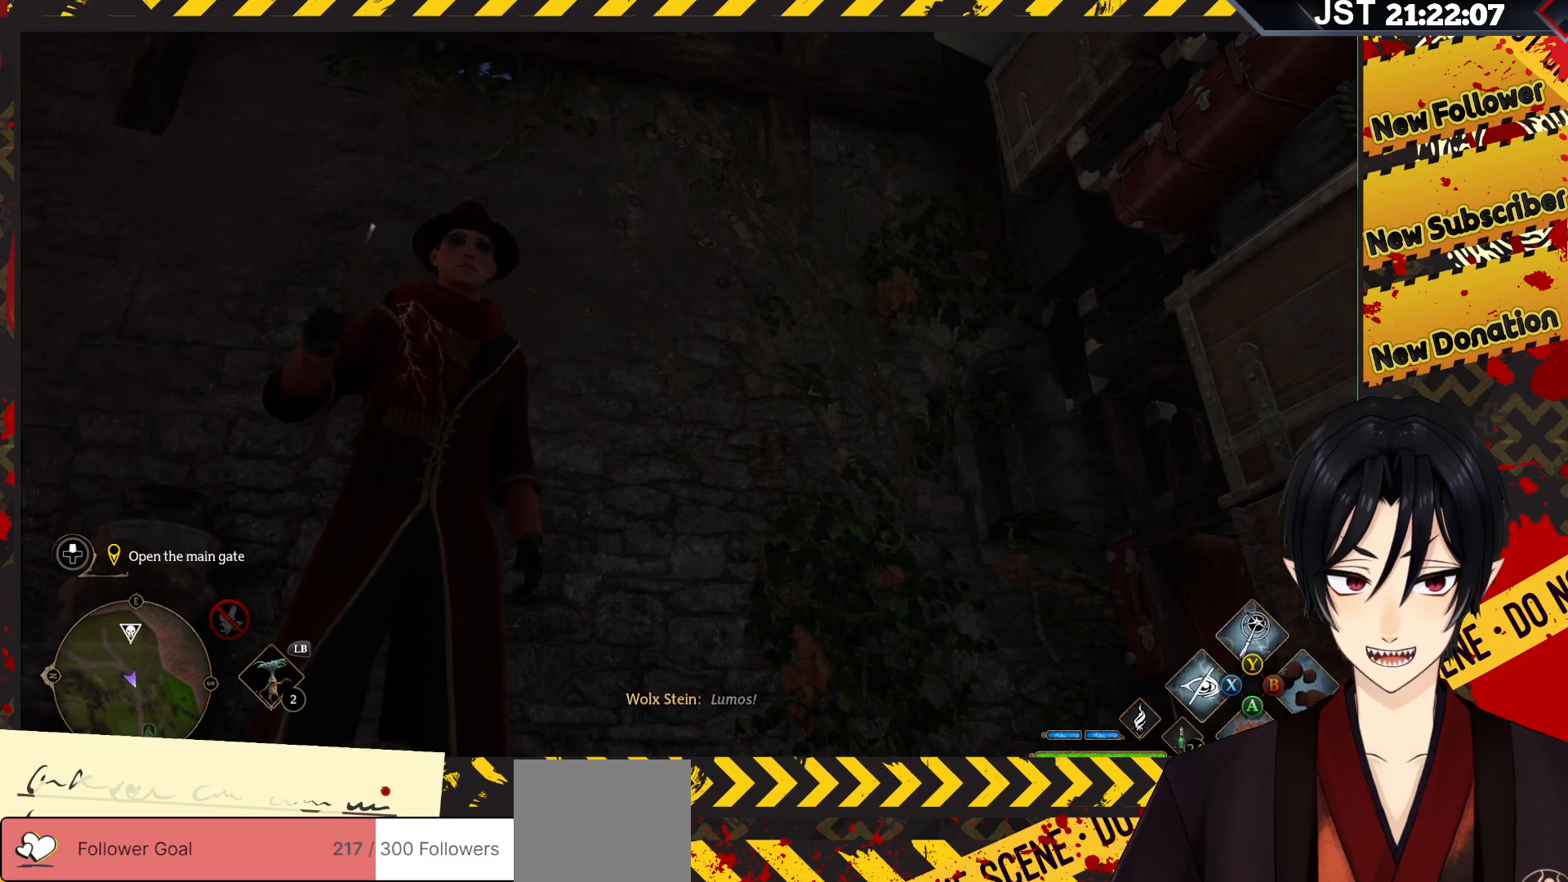
Gameplay with a controller (Xbox layout); each line is a JSON object with the inputs held at the frame after it. "events" lists button and stick changes between this image and that frame as [ms after this image, input, new state], when the widget could be followed in between.
{"buttons": ["R2"], "left_stick": "down", "right_stick": "right", "events": [[483, "left_stick", "down"], [483, "right_stick", "right"]]}
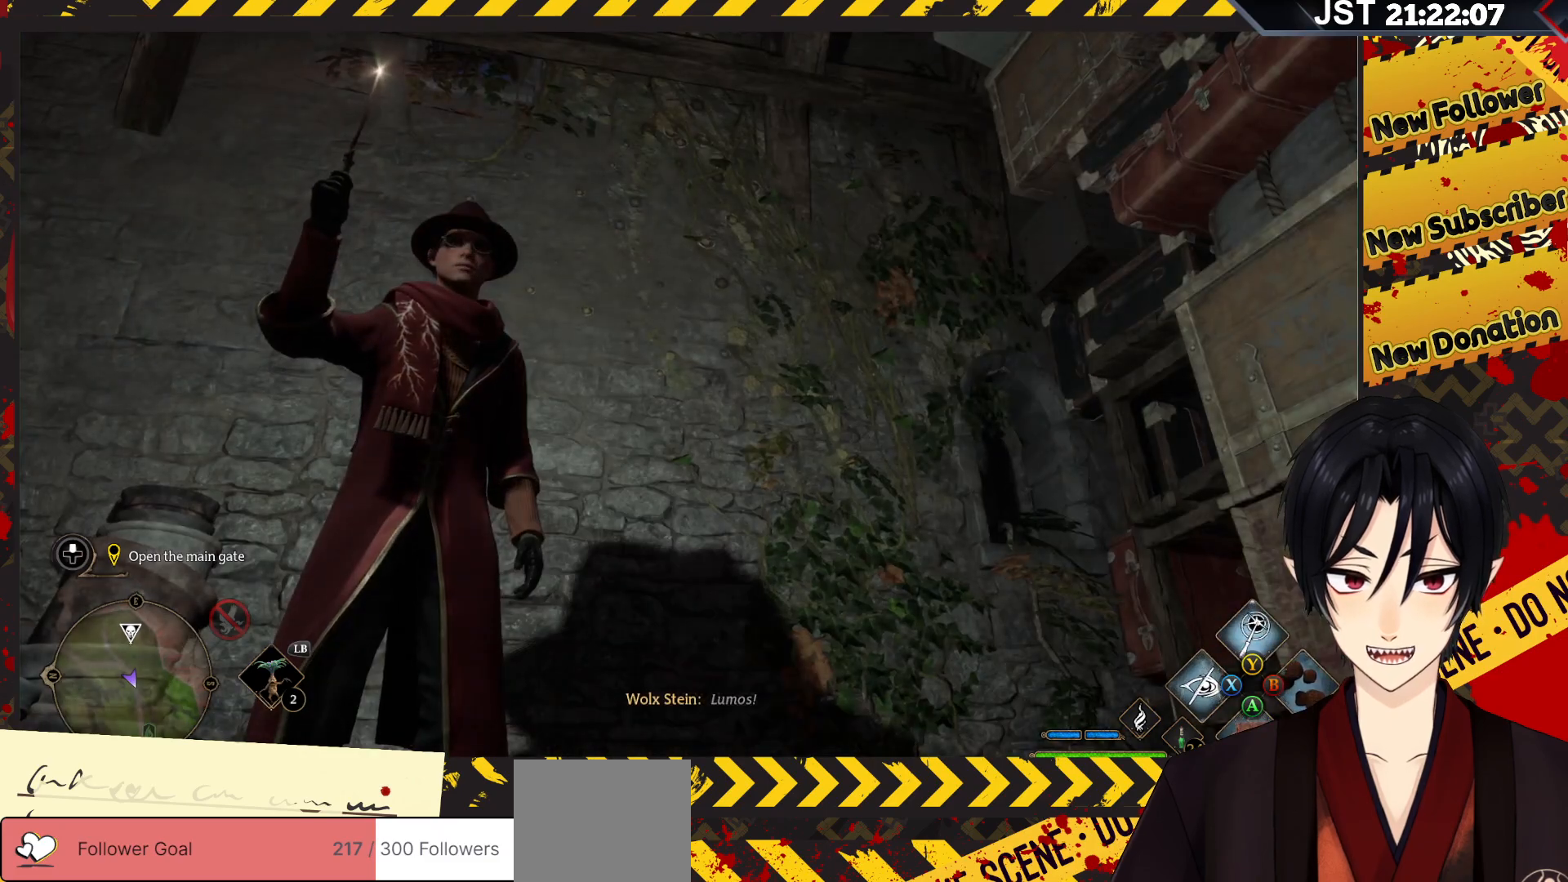
{"buttons": ["R2"], "left_stick": "down", "right_stick": "right", "events": []}
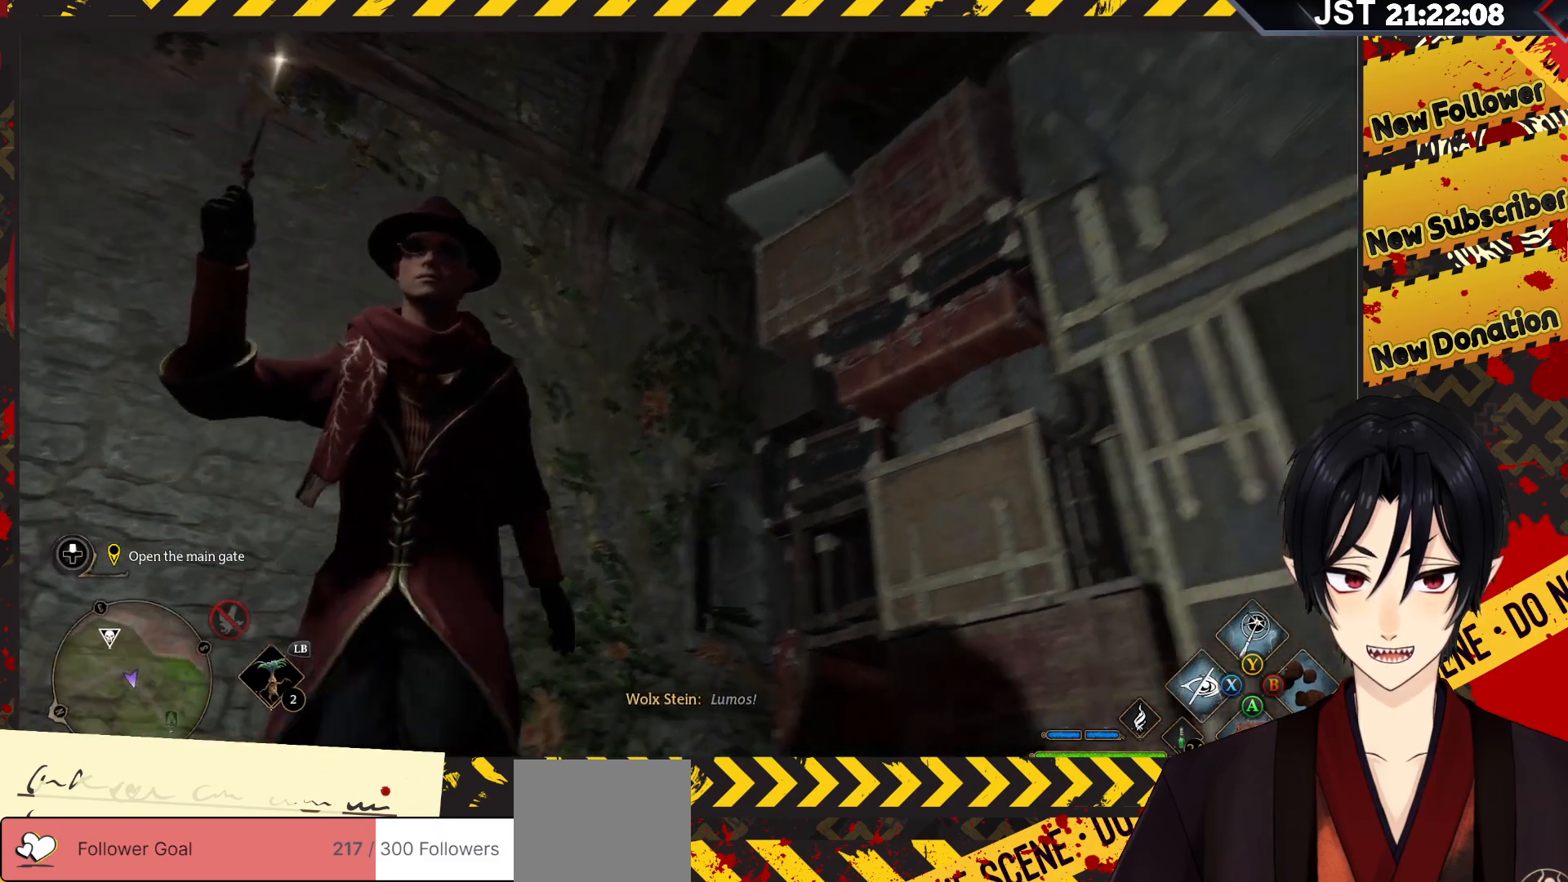
{"buttons": ["R2"], "left_stick": "right", "right_stick": "down-left", "events": [[100, "right_stick", "center"], [183, "left_stick", "down-right"], [300, "right_stick", "down-left"], [383, "left_stick", "right"]]}
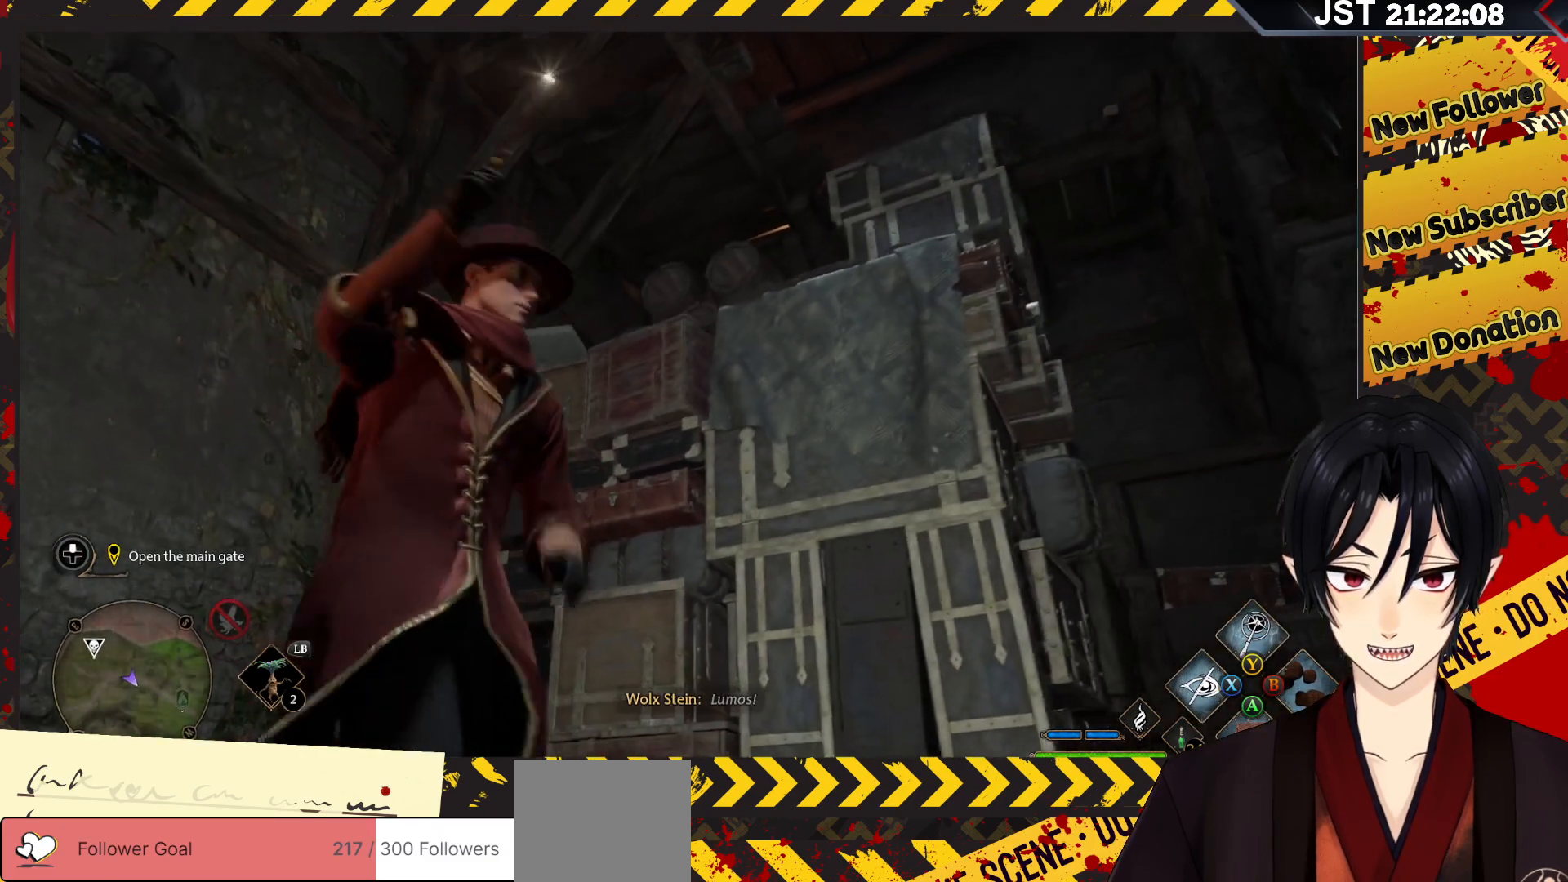
{"buttons": ["R2"], "left_stick": "right", "right_stick": "down-left", "events": []}
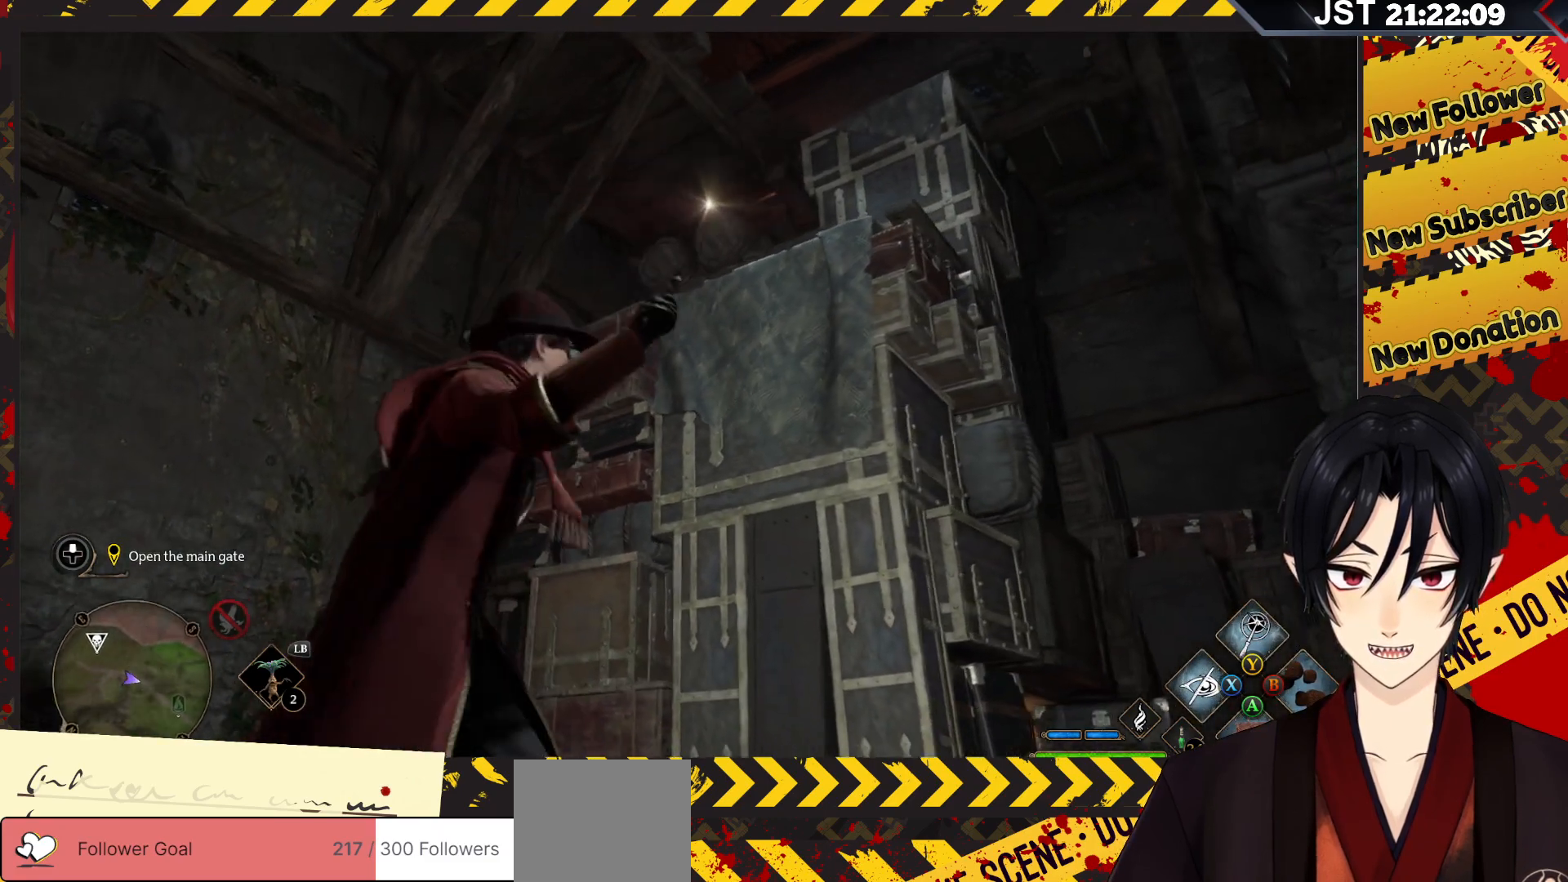
{"buttons": ["R2"], "left_stick": "down-right", "right_stick": "center", "events": [[50, "left_stick", "down-right"], [67, "right_stick", "center"]]}
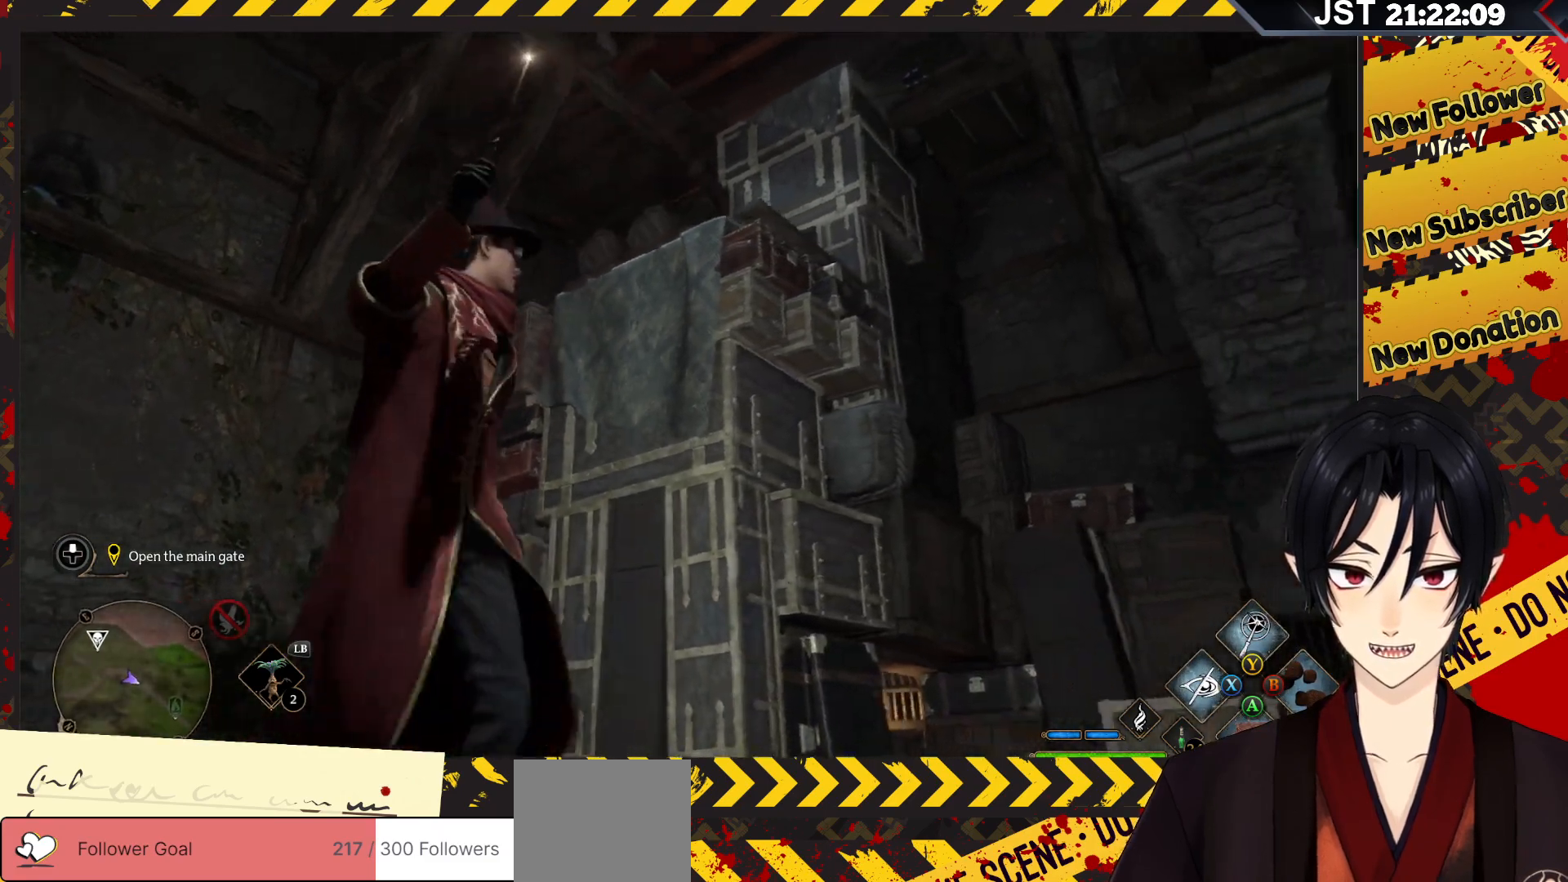
{"buttons": ["R2"], "left_stick": "right", "right_stick": "down-left", "events": [[133, "left_stick", "right"], [283, "right_stick", "down-left"]]}
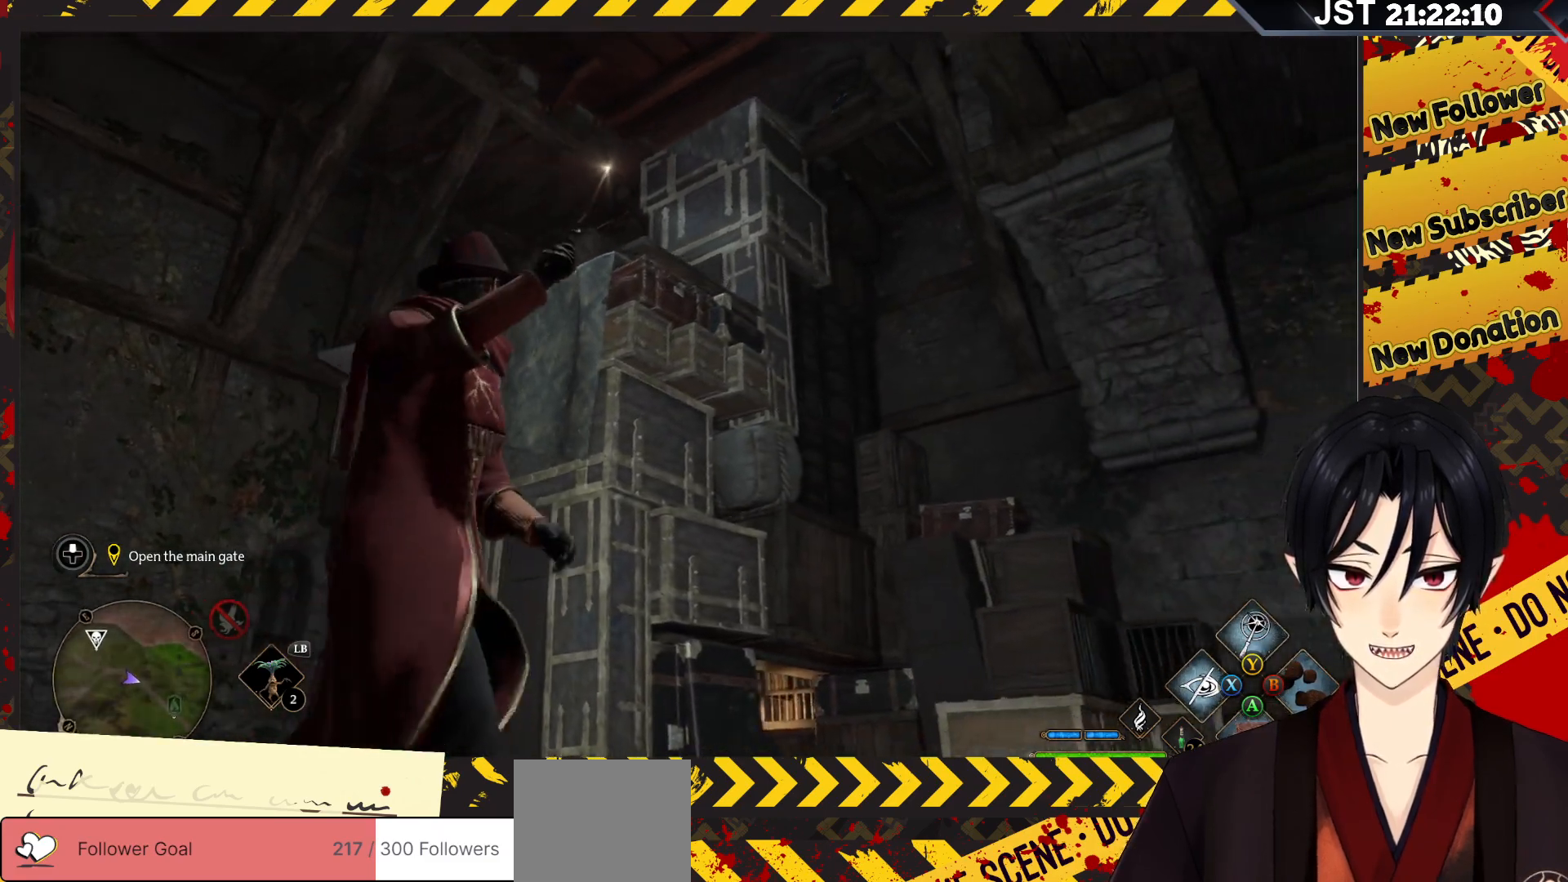
{"buttons": ["R2"], "left_stick": "center", "right_stick": "down", "events": [[367, "left_stick", "center"], [367, "right_stick", "down"]]}
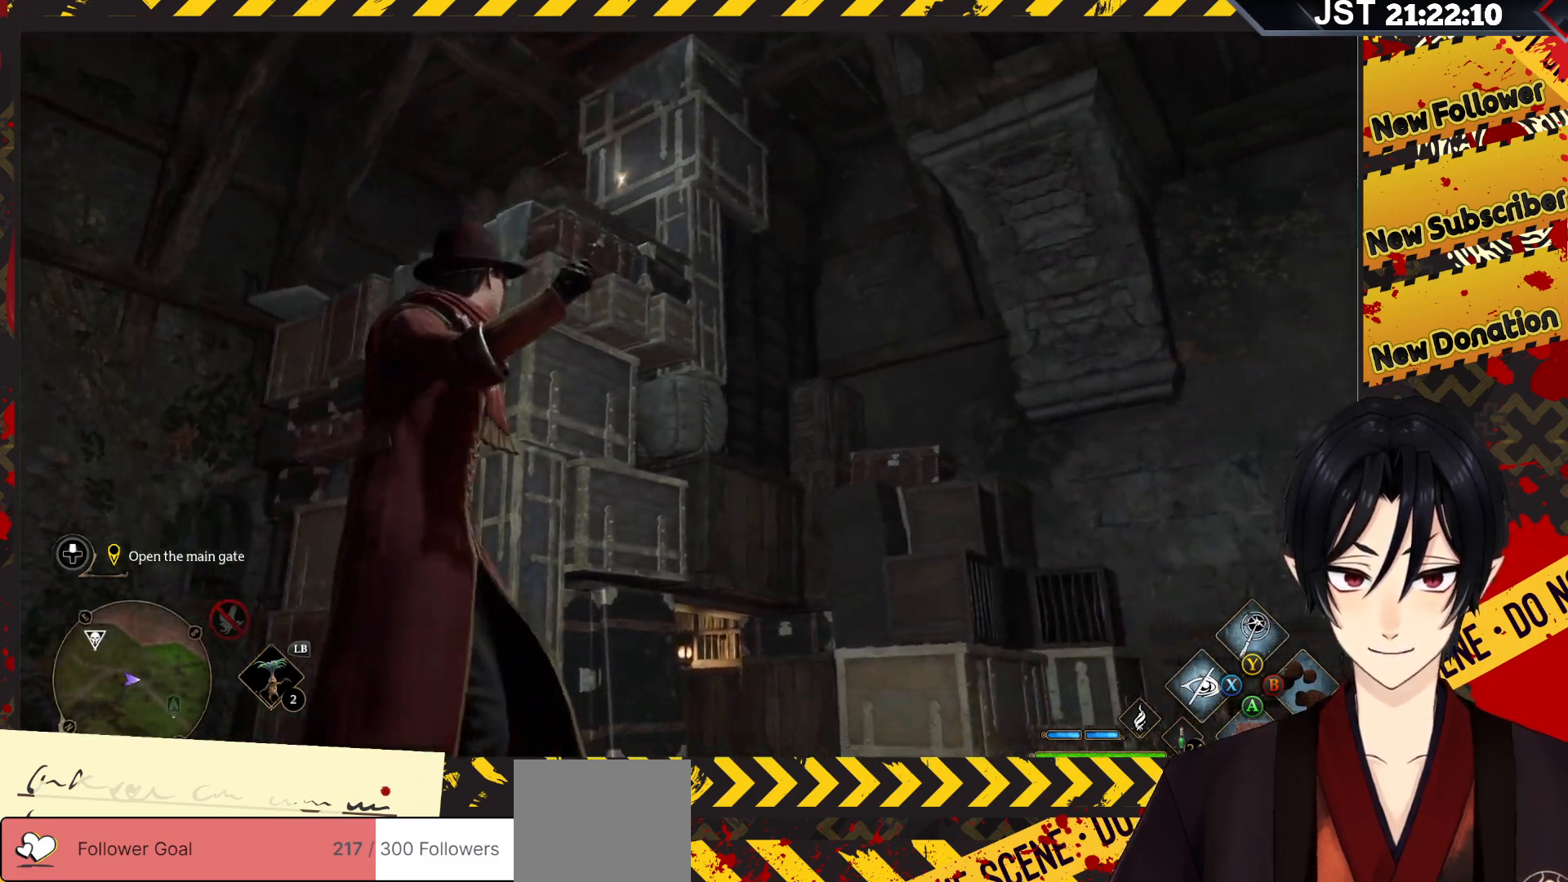
{"buttons": ["R2"], "left_stick": "center", "right_stick": "center", "events": [[467, "right_stick", "center"]]}
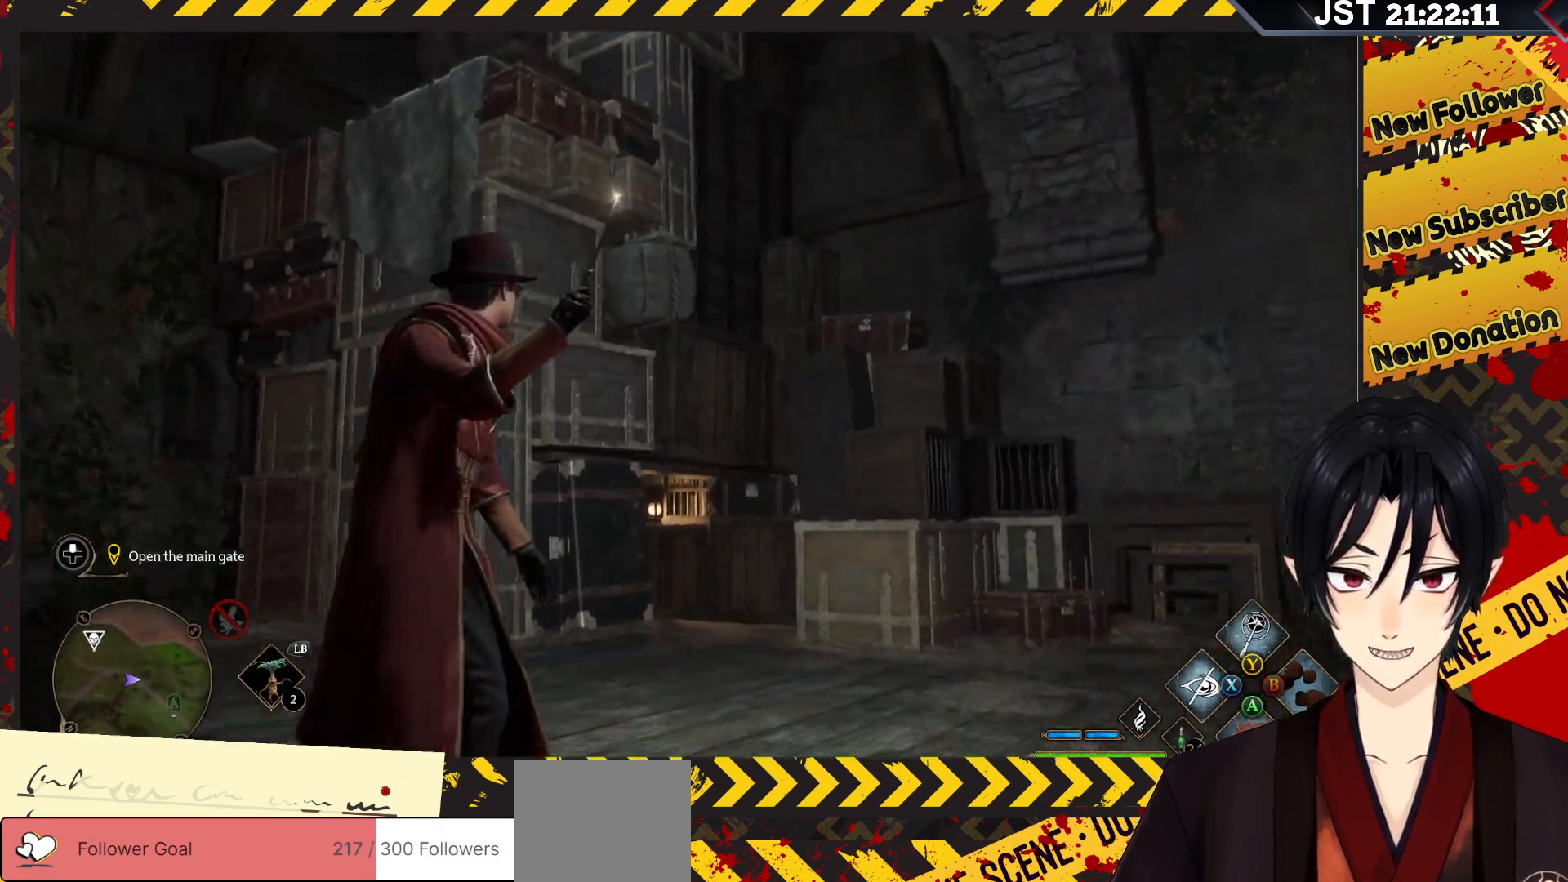
{"buttons": ["R2"], "left_stick": "center", "right_stick": "center", "events": []}
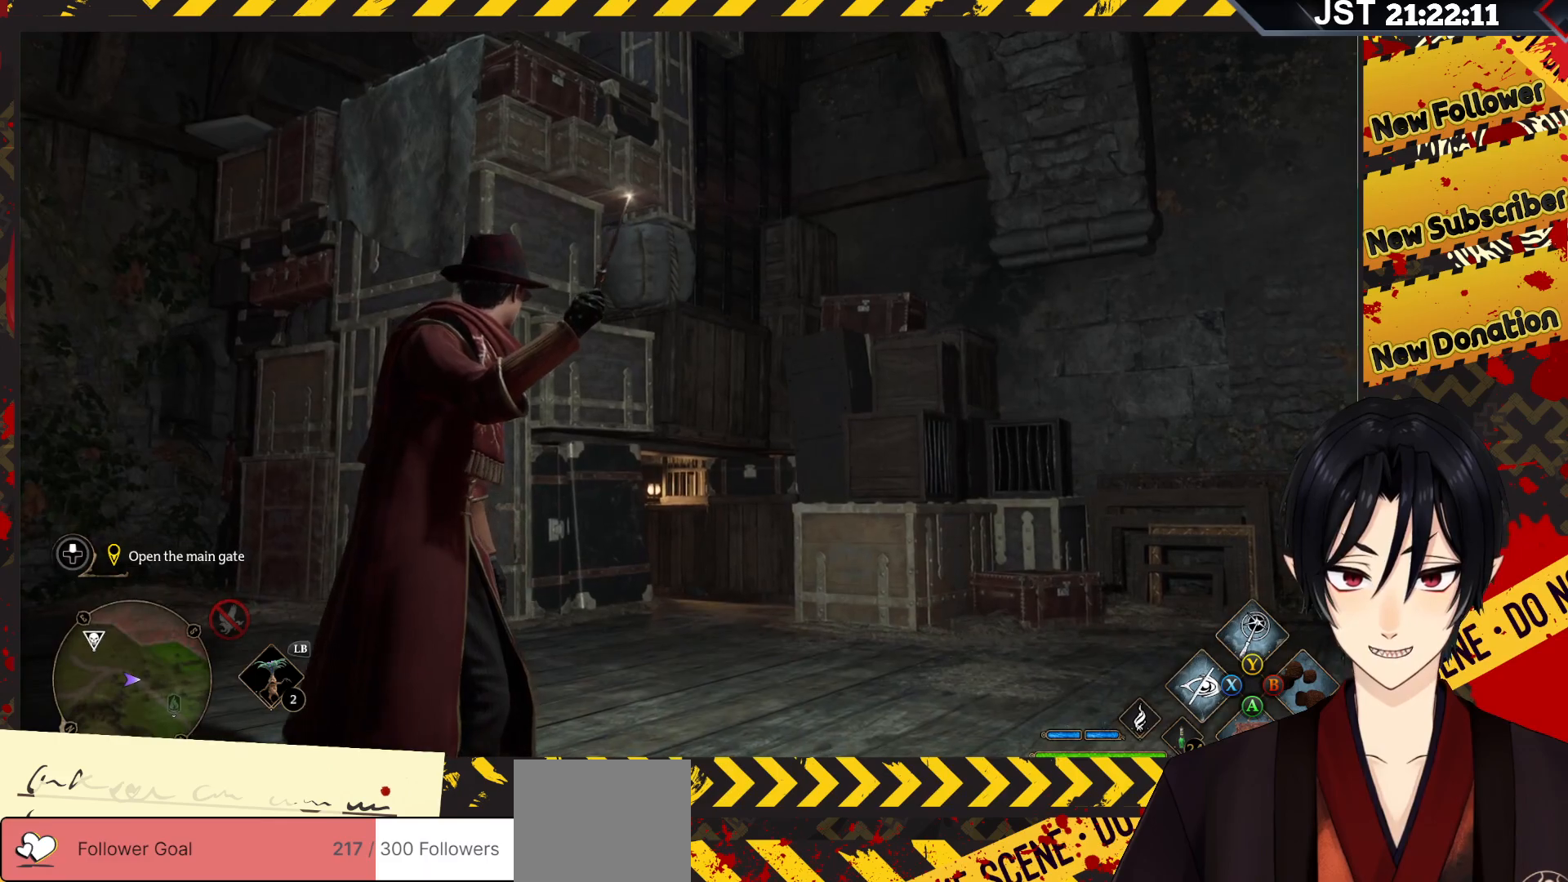
{"buttons": ["R2"], "left_stick": "center", "right_stick": "down-left", "events": [[133, "right_stick", "down-left"]]}
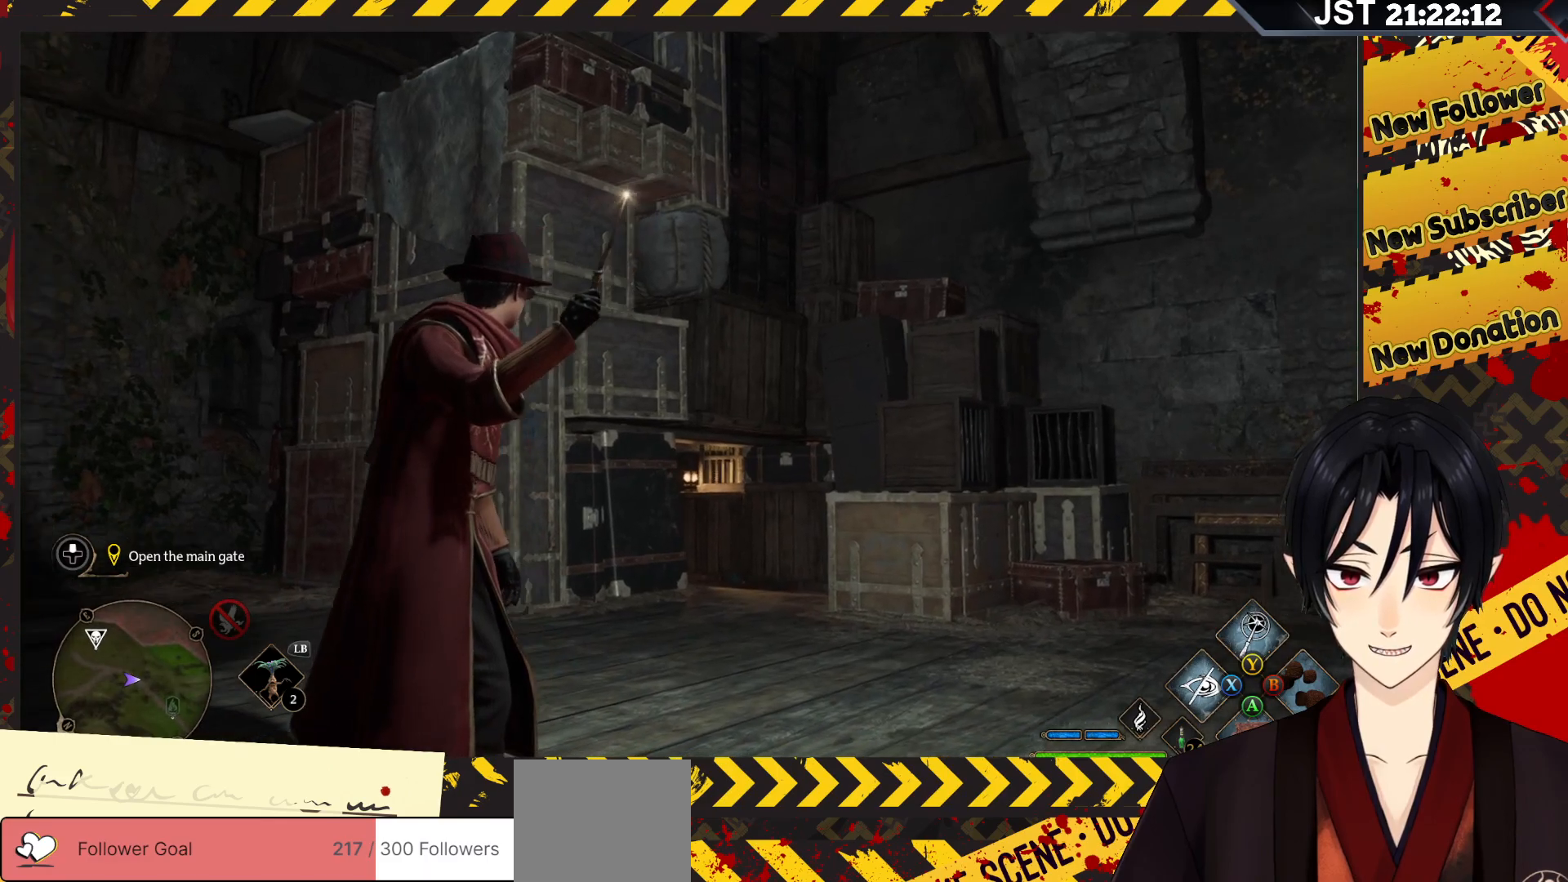
{"buttons": ["R2"], "left_stick": "center", "right_stick": "up-left", "events": [[83, "right_stick", "left"], [500, "right_stick", "up-left"]]}
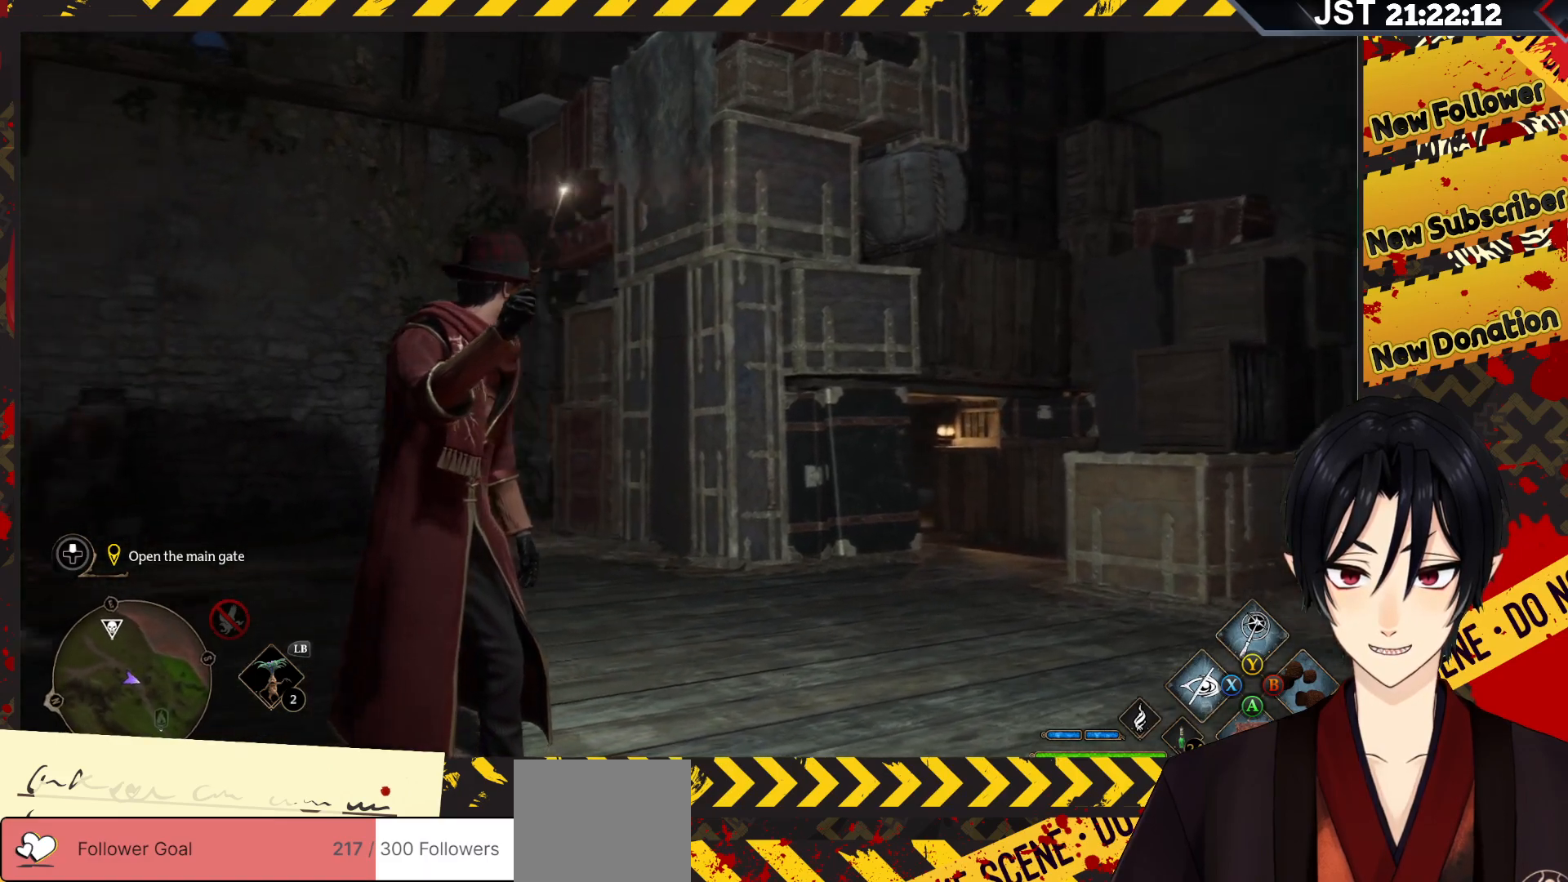
{"buttons": ["R2"], "left_stick": "center", "right_stick": "center", "events": [[417, "right_stick", "center"]]}
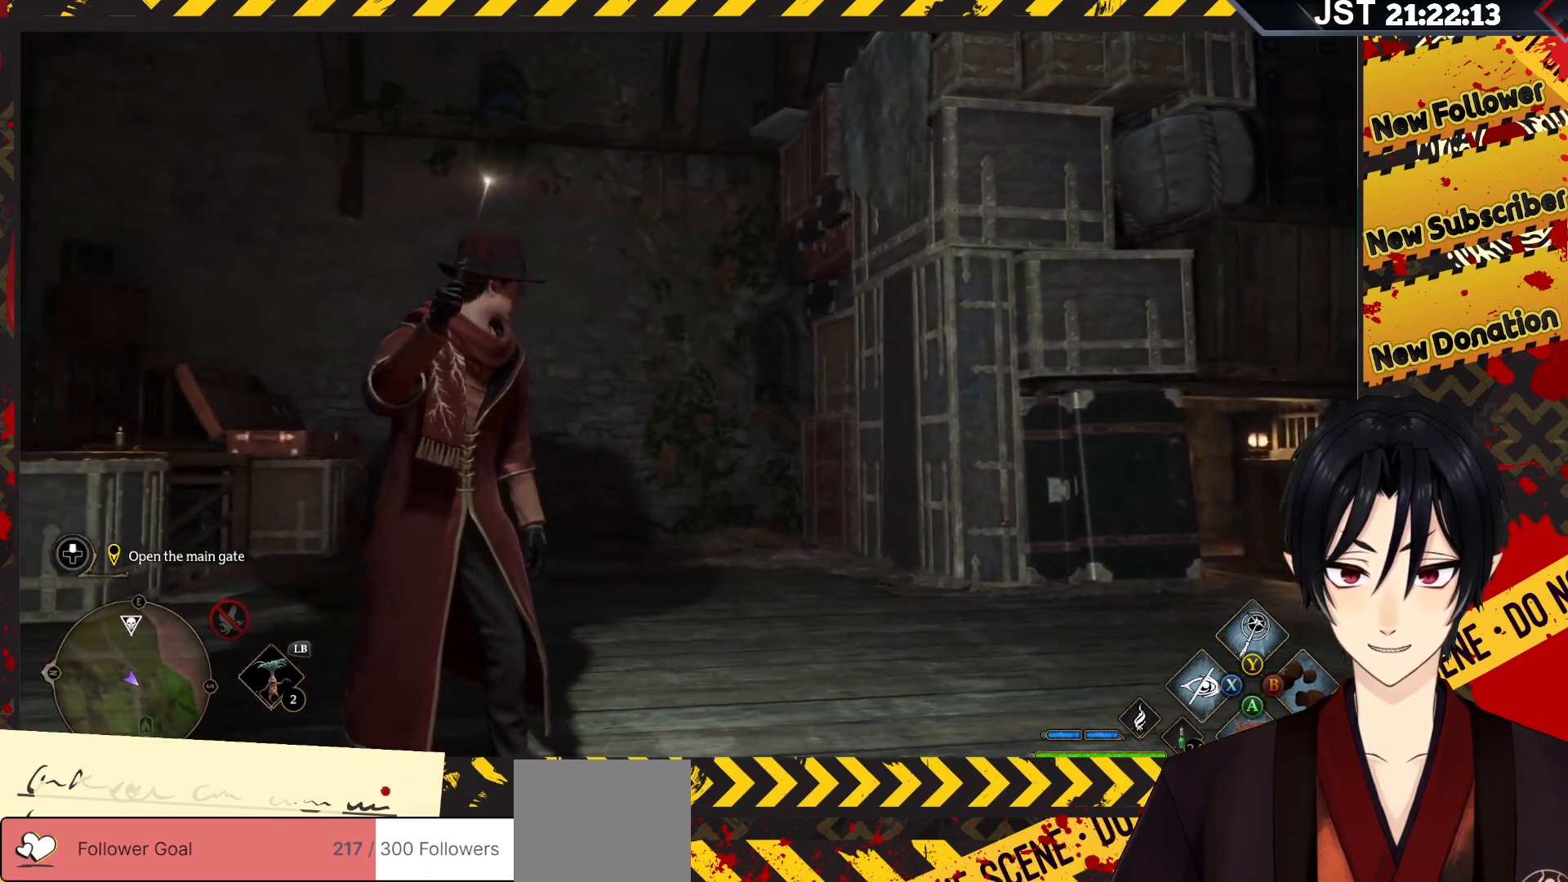
{"buttons": ["R2"], "left_stick": "left", "right_stick": "left", "events": [[100, "left_stick", "left"], [483, "right_stick", "left"]]}
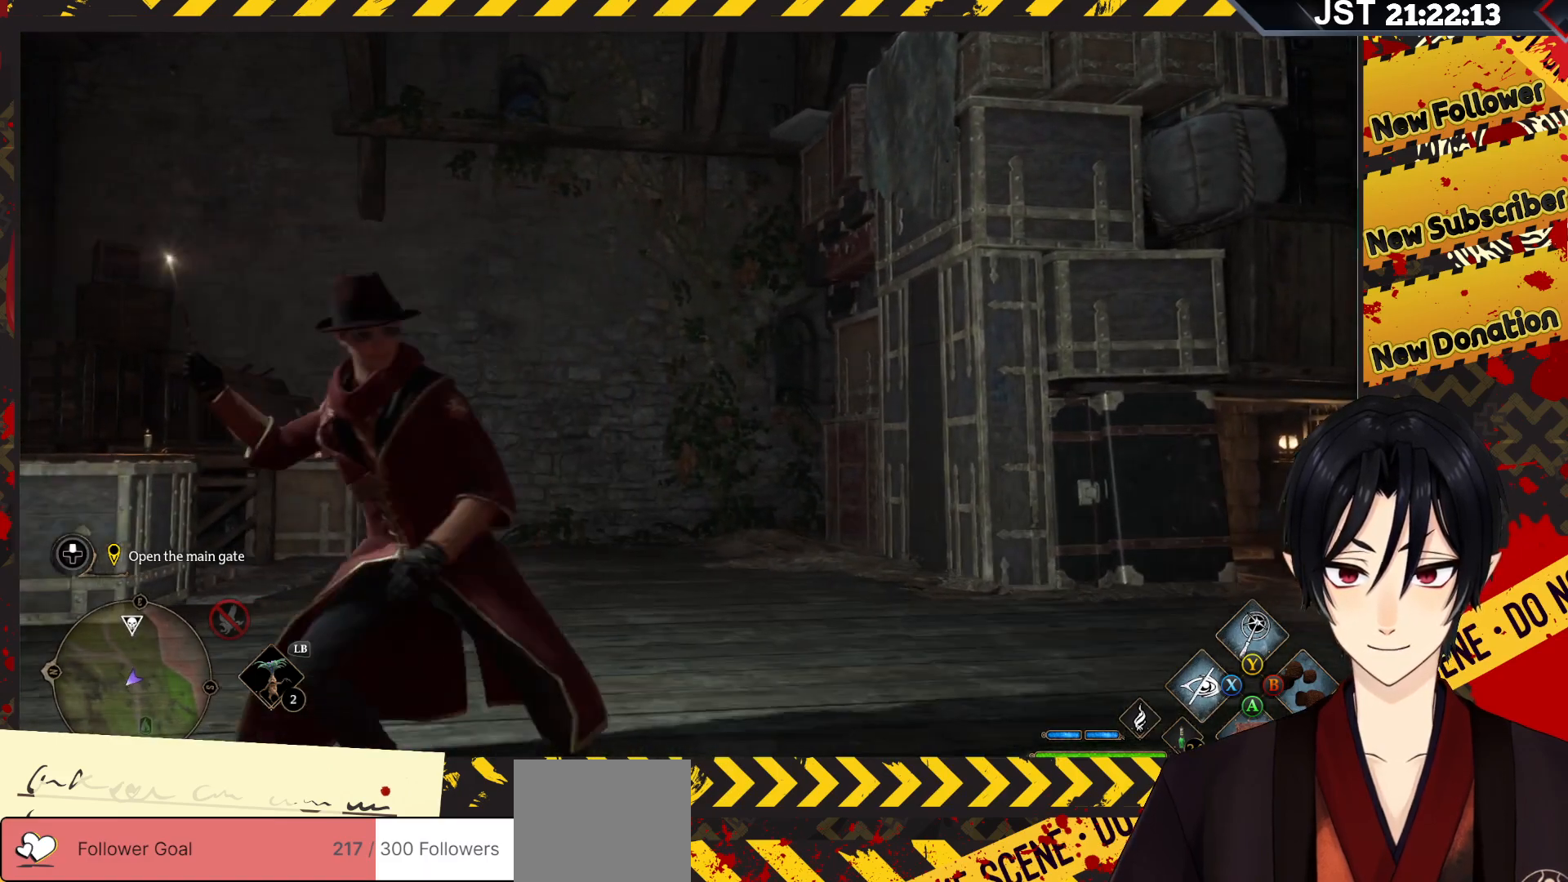
{"buttons": ["R2"], "left_stick": "left", "right_stick": "up-left", "events": [[350, "right_stick", "up-left"]]}
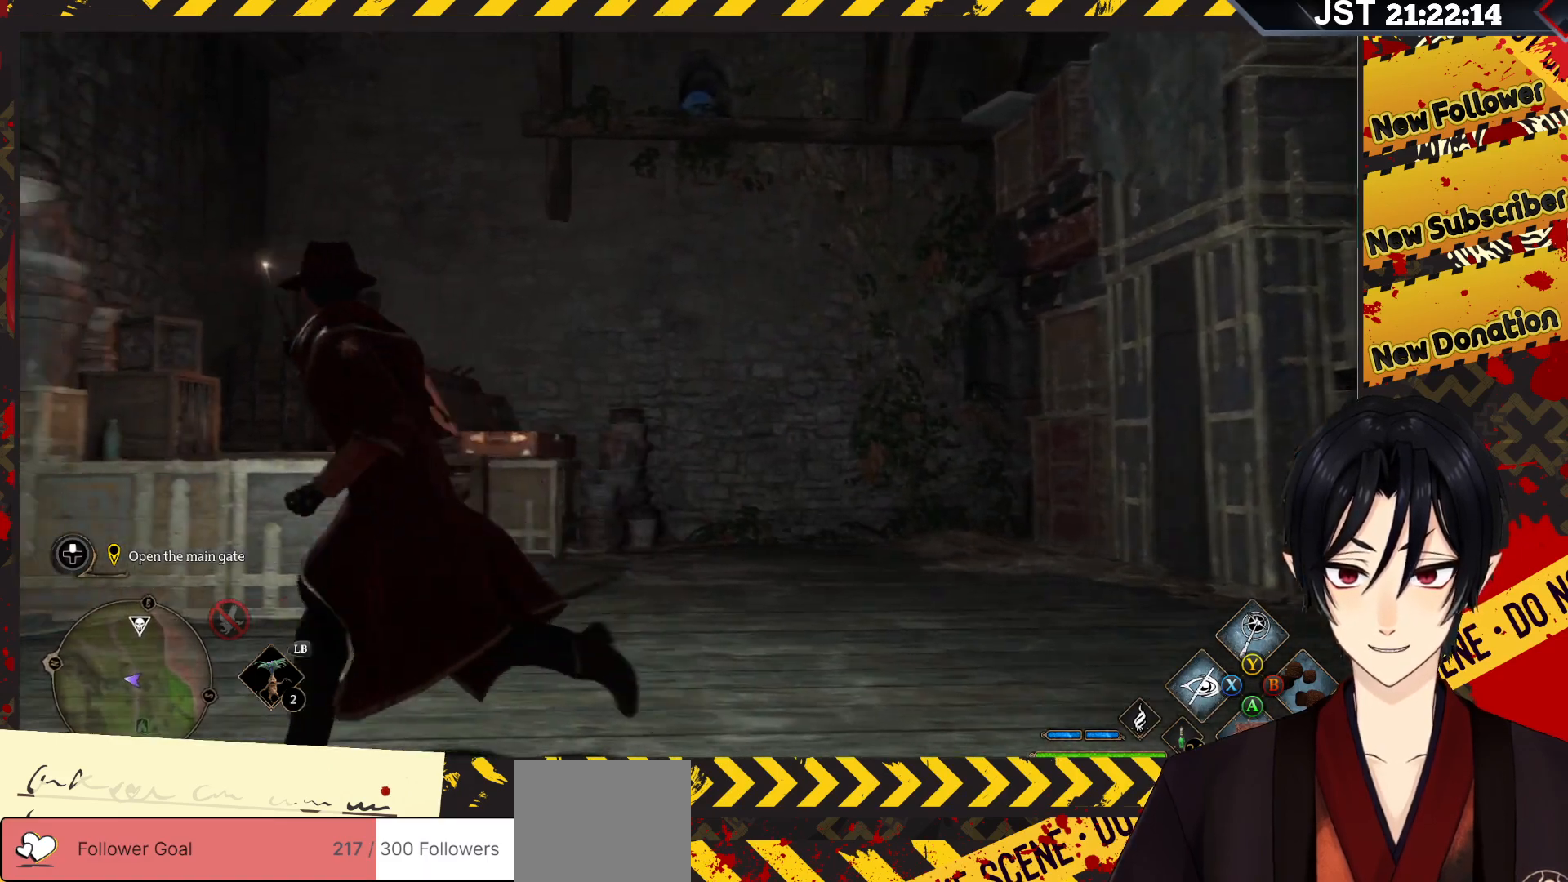
{"buttons": ["R2"], "left_stick": "up", "right_stick": "center", "events": [[33, "left_stick", "up-left"], [83, "right_stick", "up"], [333, "right_stick", "center"], [350, "left_stick", "up"]]}
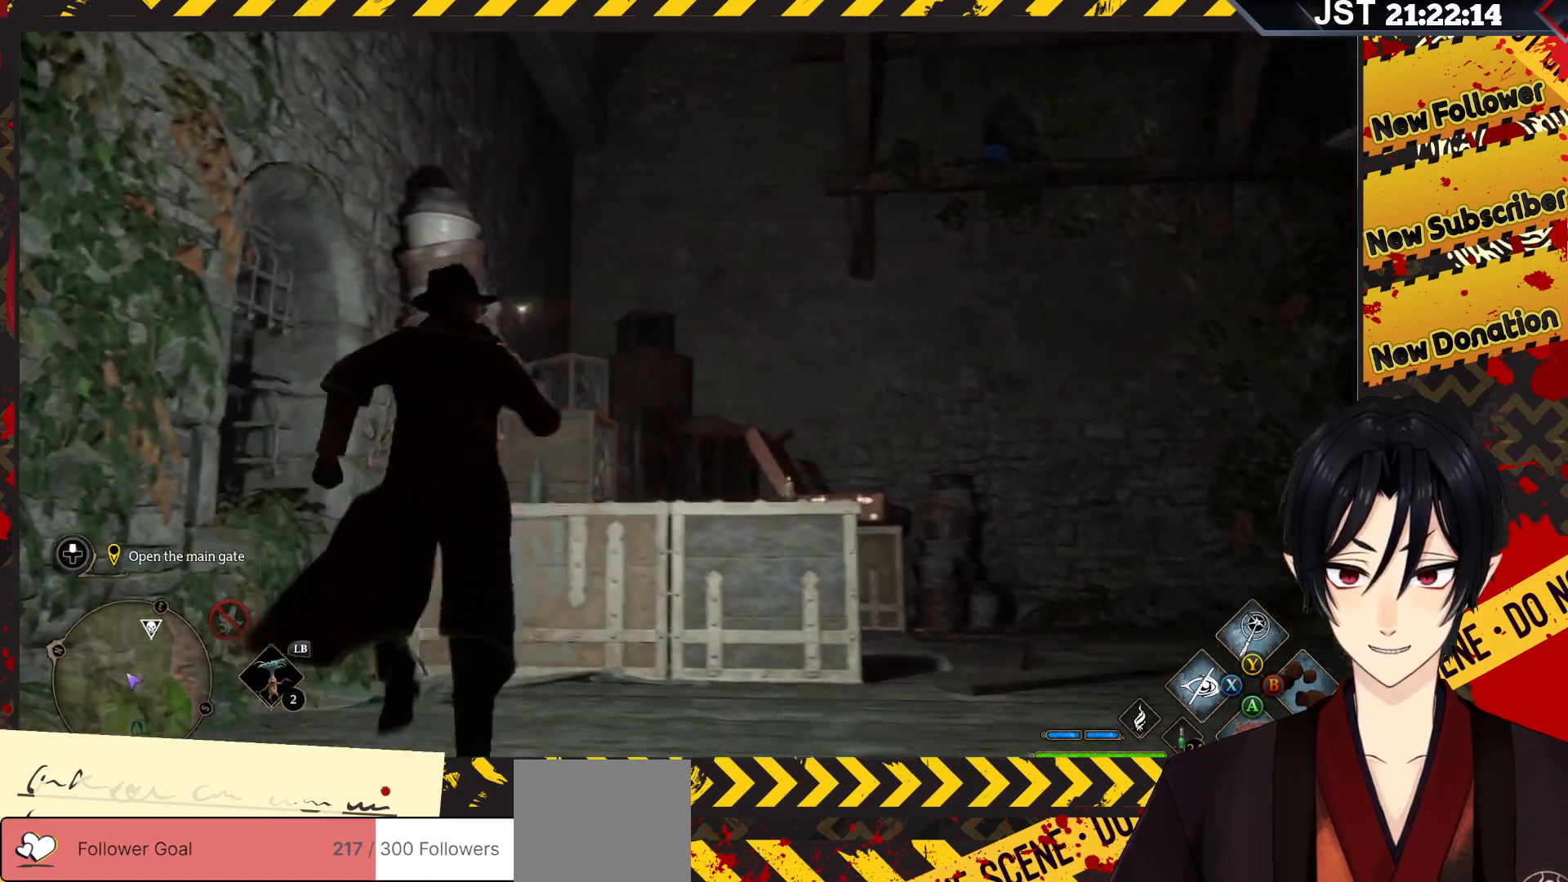
{"buttons": ["R2"], "left_stick": "center", "right_stick": "up-right", "events": [[17, "left_stick", "center"], [267, "right_stick", "up-right"]]}
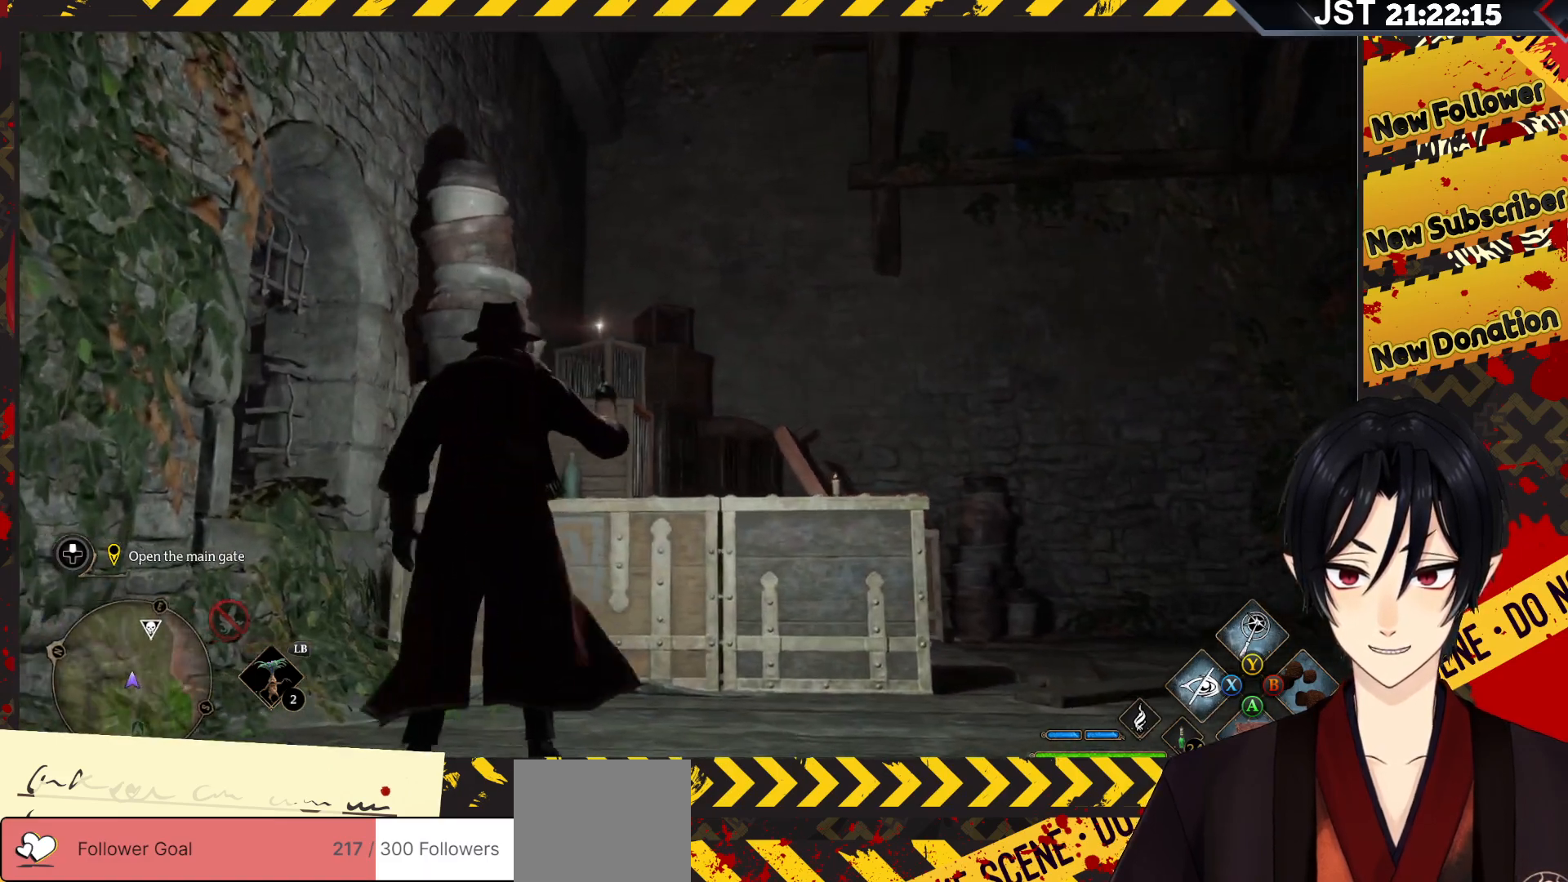
{"buttons": ["R2"], "left_stick": "center", "right_stick": "up-right", "events": []}
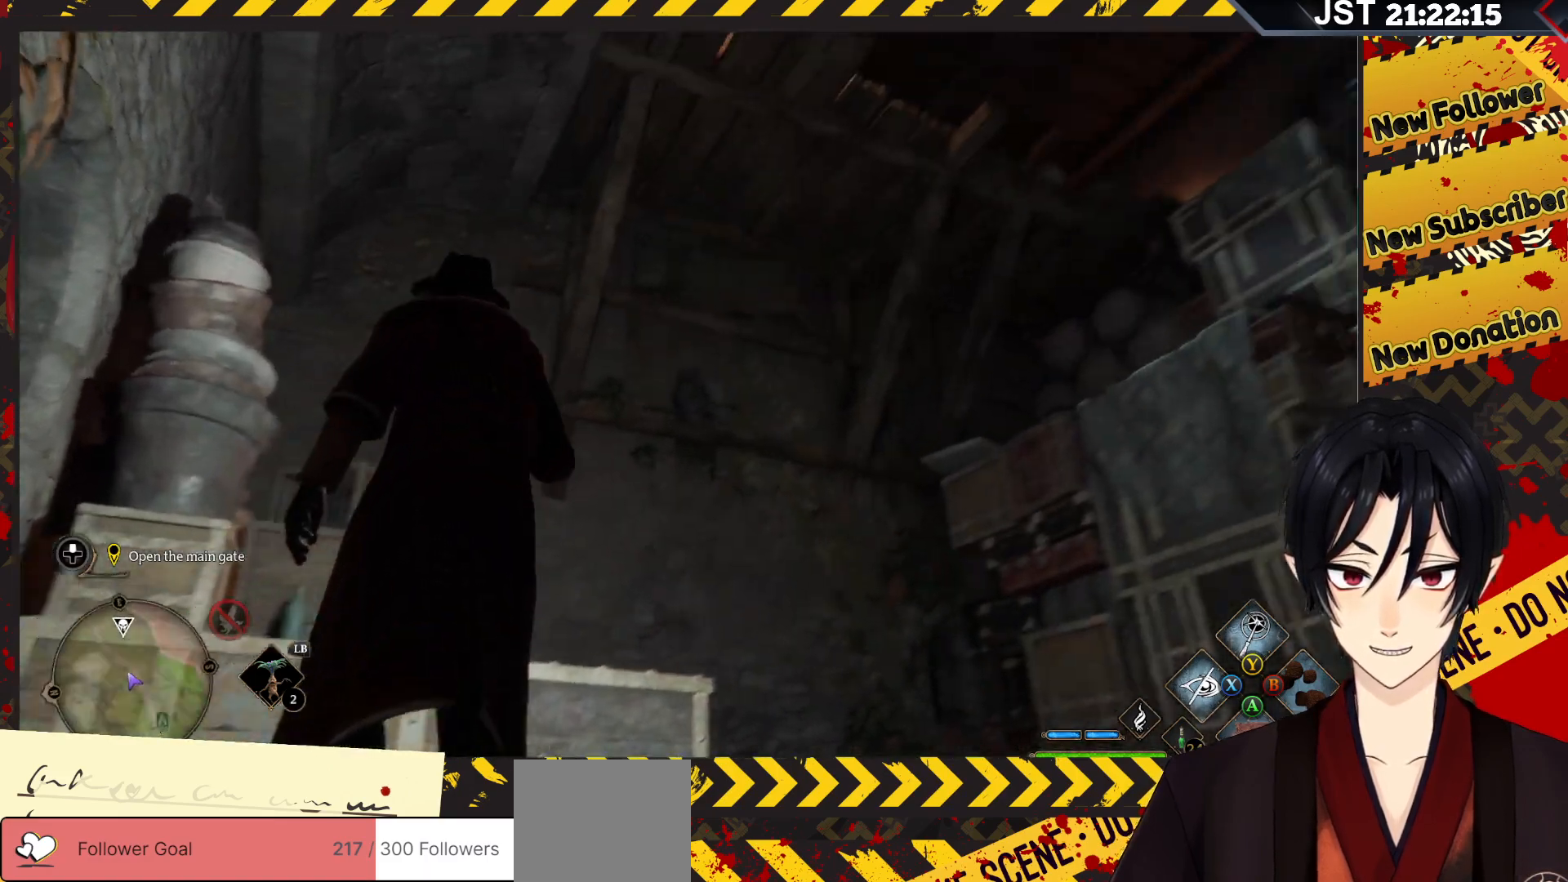
{"buttons": ["R2"], "left_stick": "right", "right_stick": "center", "events": [[50, "right_stick", "center"], [417, "left_stick", "right"]]}
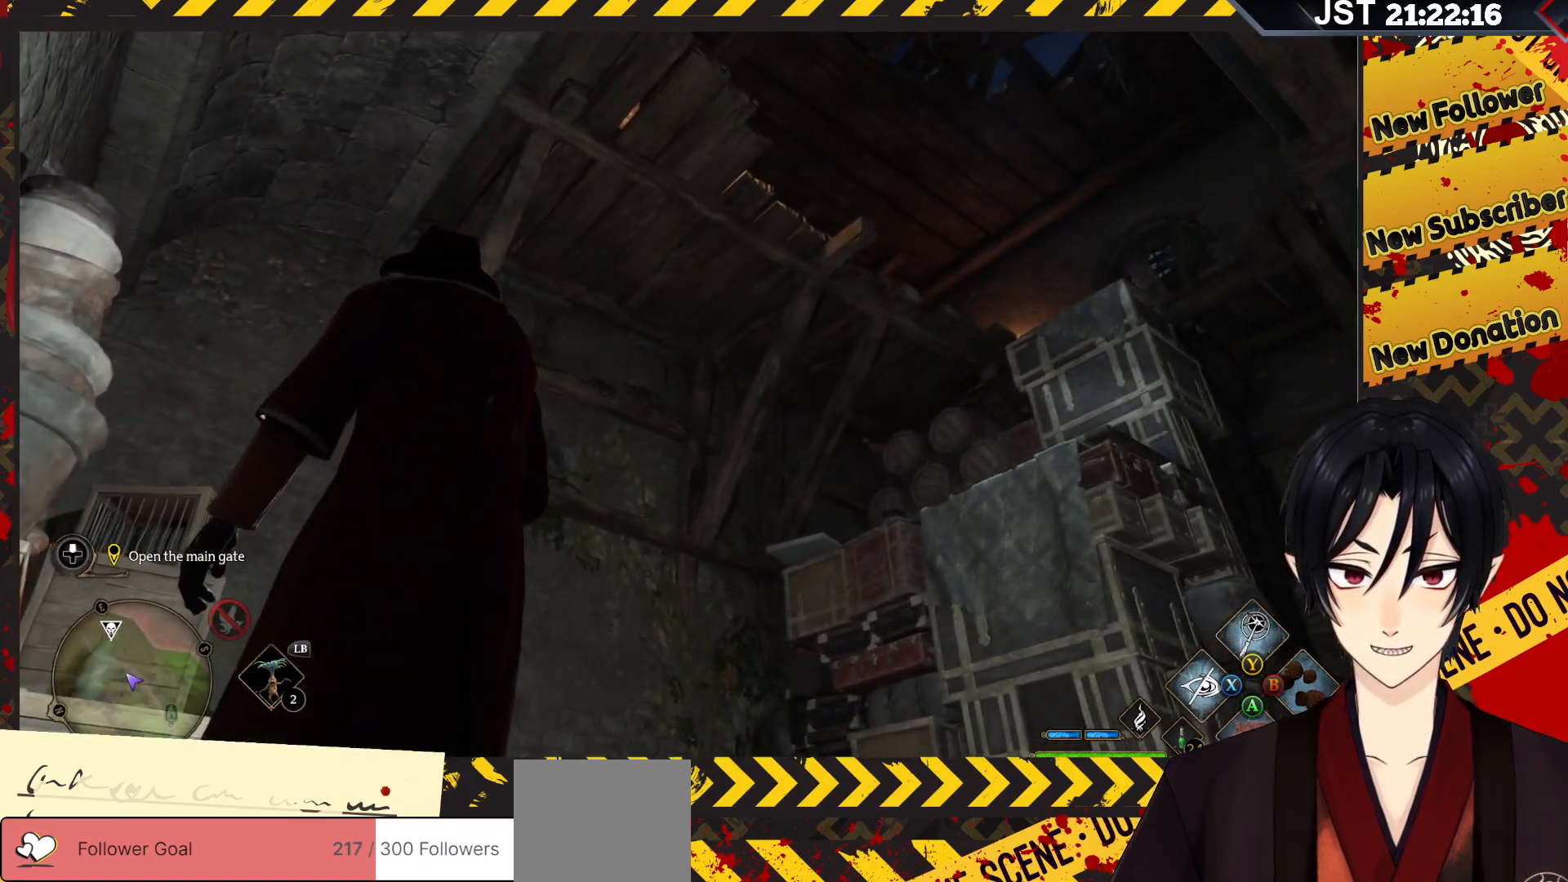
{"buttons": ["R2"], "left_stick": "right", "right_stick": "right", "events": [[283, "right_stick", "right"]]}
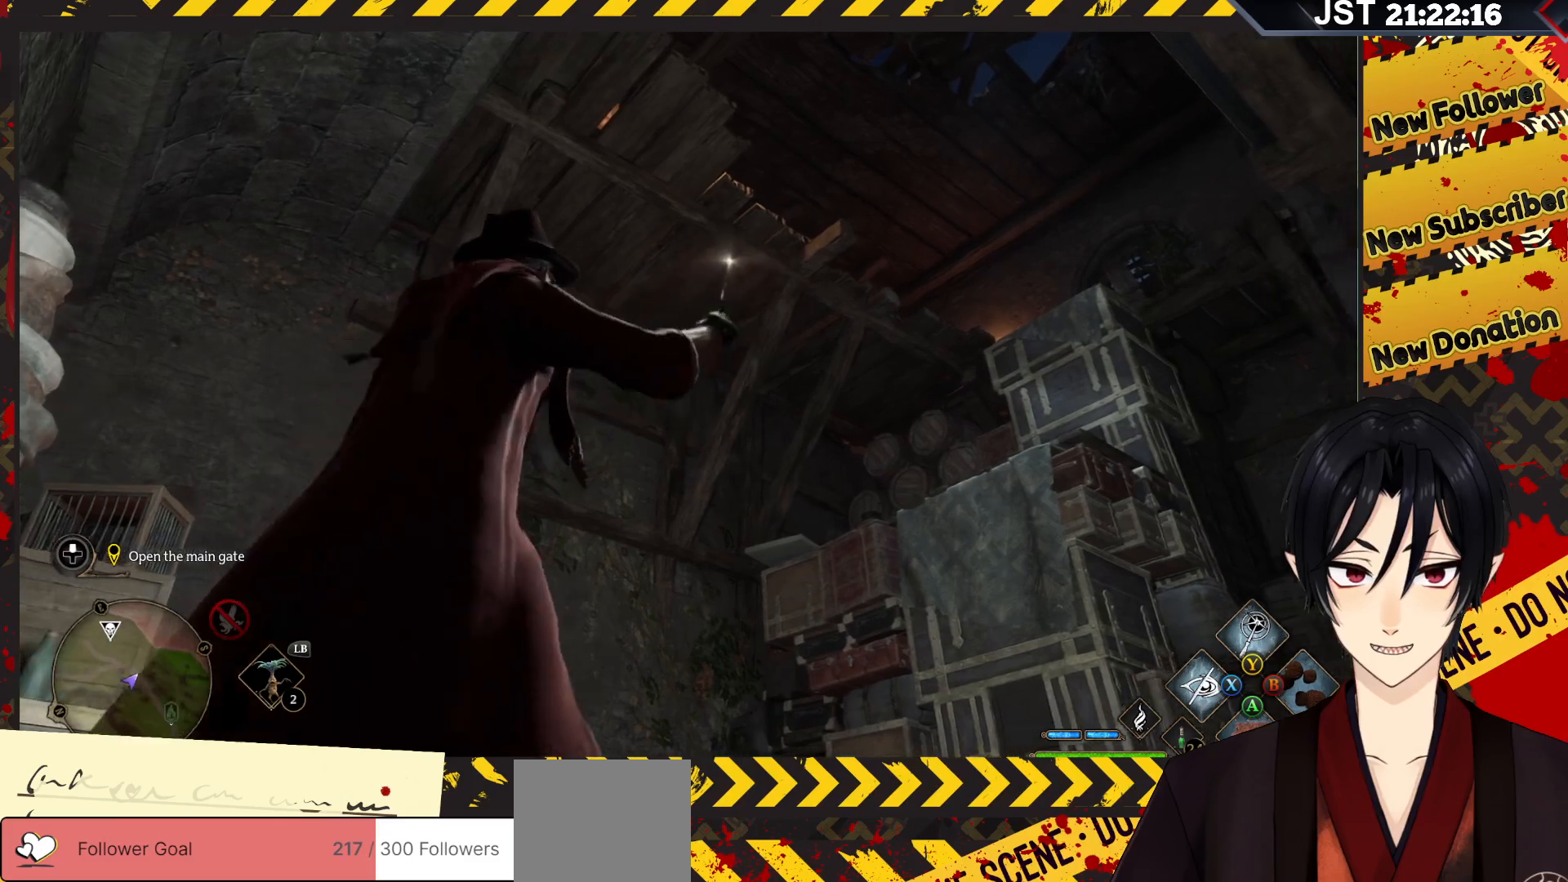
{"buttons": ["R2"], "left_stick": "right", "right_stick": "down-right", "events": [[417, "right_stick", "down-right"]]}
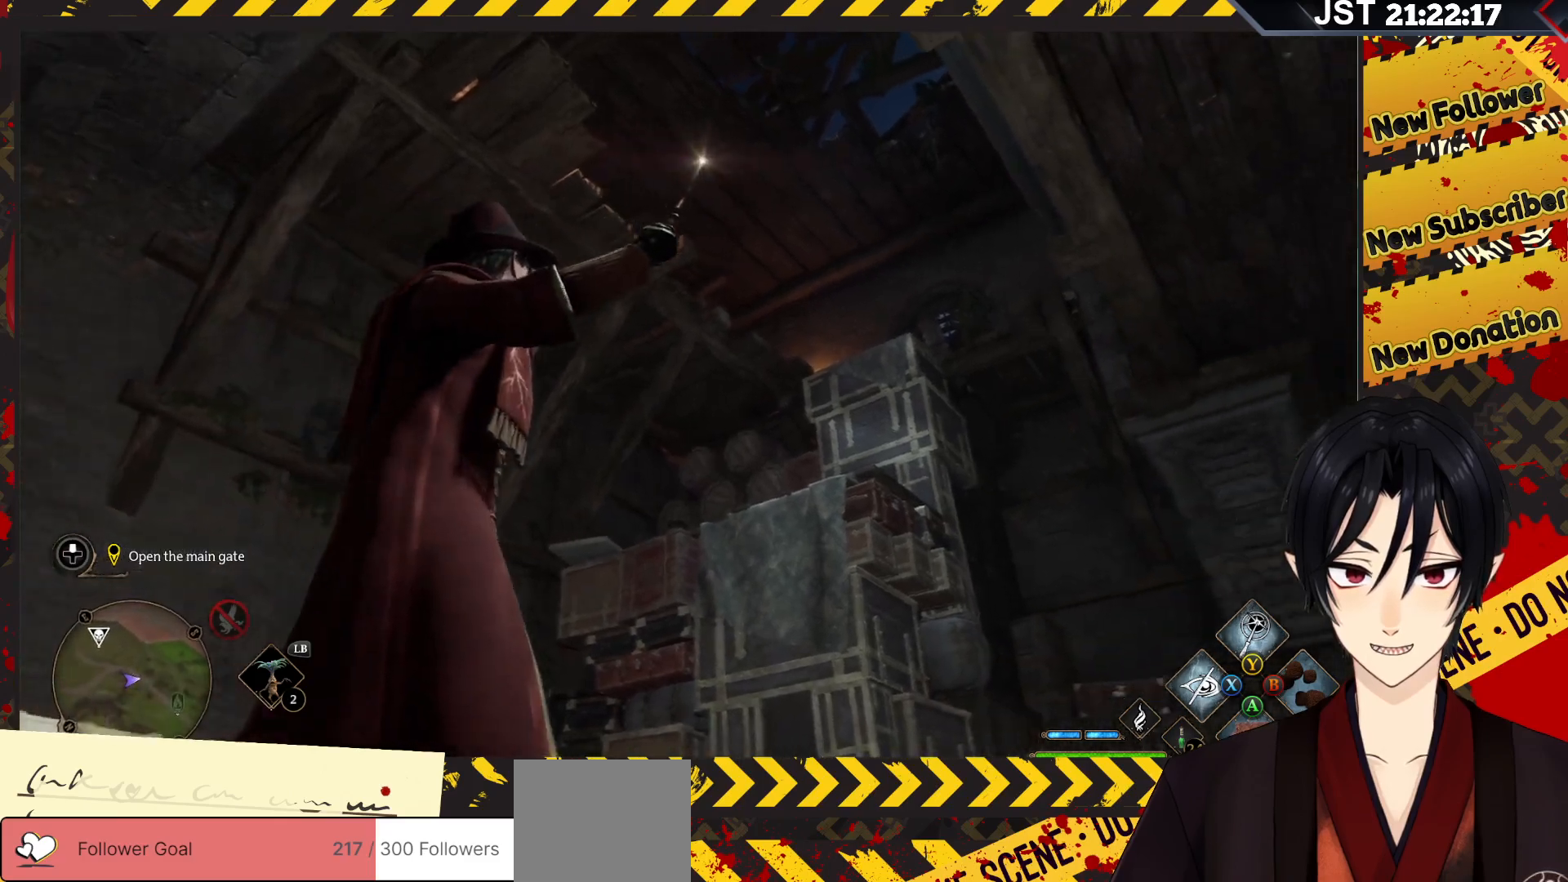
{"buttons": ["R2"], "left_stick": "up", "right_stick": "down", "events": [[150, "left_stick", "up-right"], [417, "left_stick", "up"], [417, "right_stick", "down"]]}
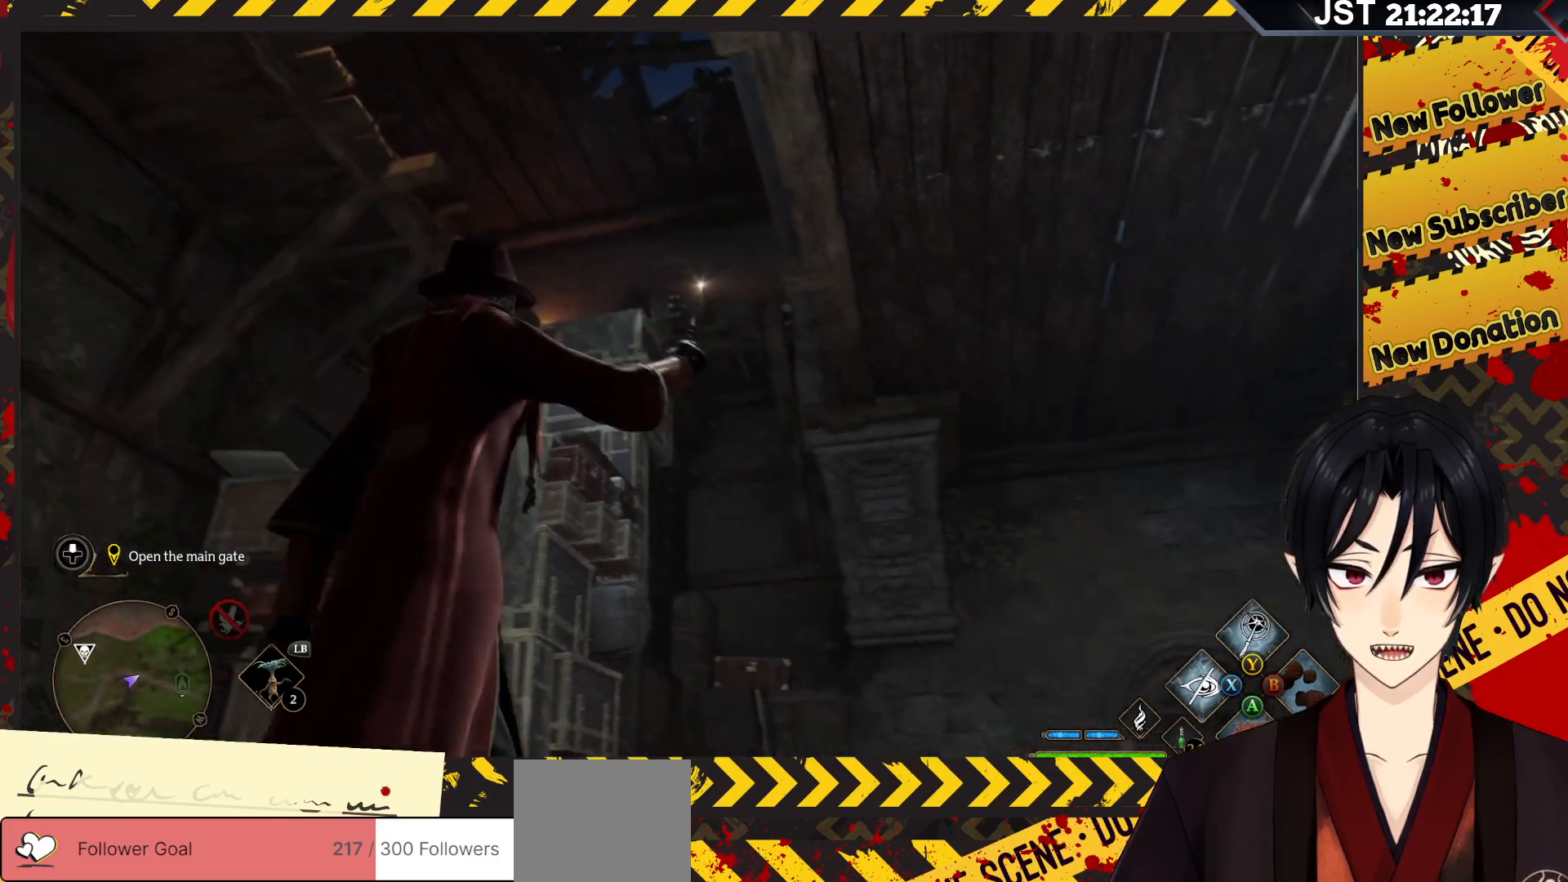
{"buttons": ["R2"], "left_stick": "up", "right_stick": "center", "events": [[467, "right_stick", "center"]]}
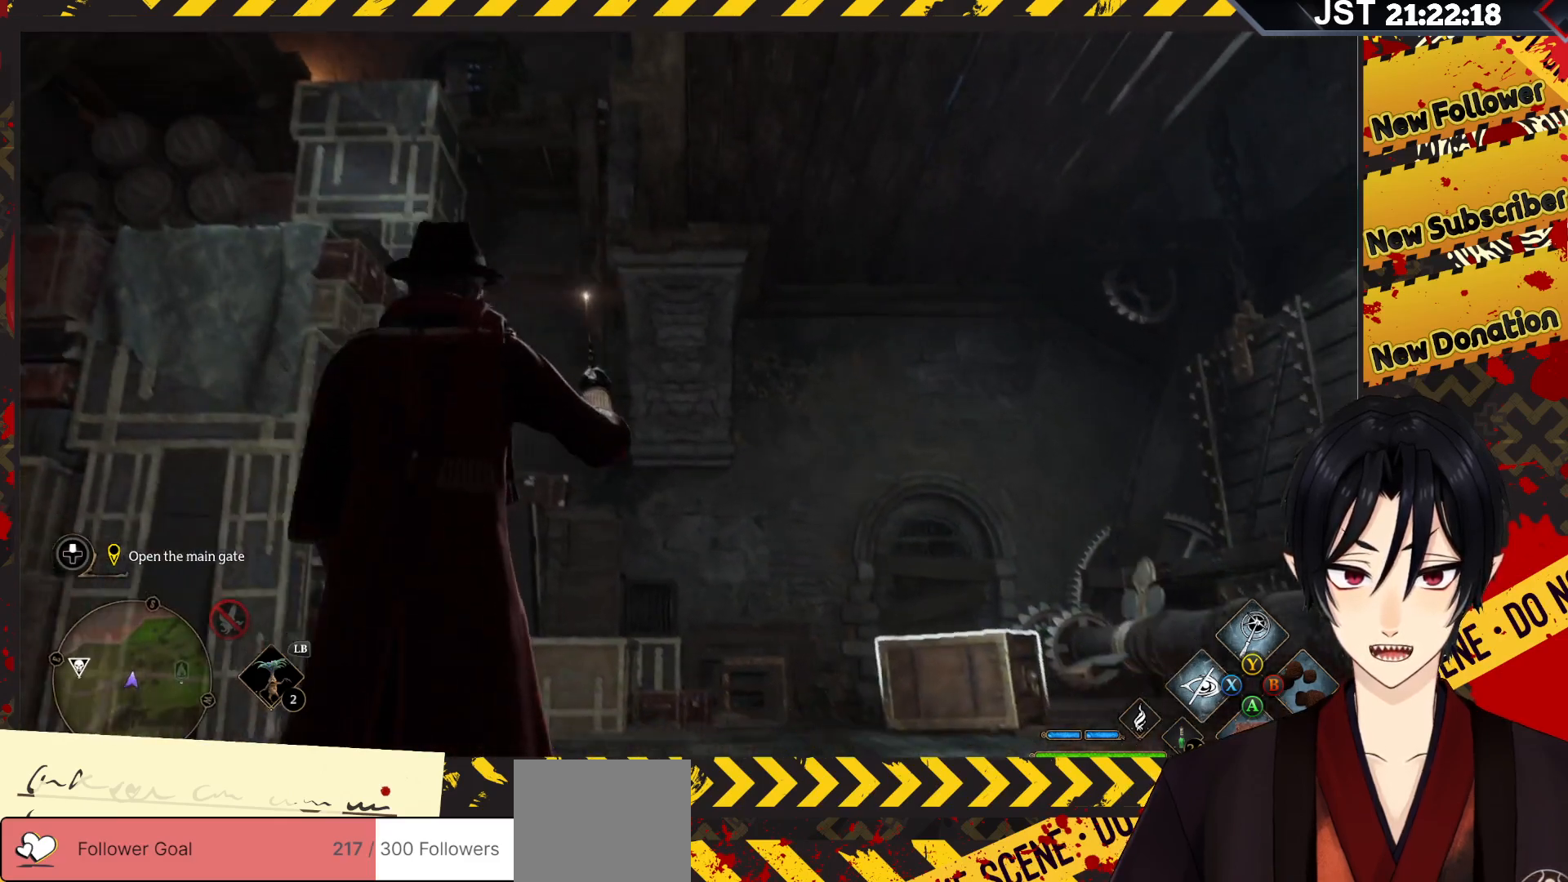
{"buttons": ["R2"], "left_stick": "up", "right_stick": "down", "events": [[383, "right_stick", "down"]]}
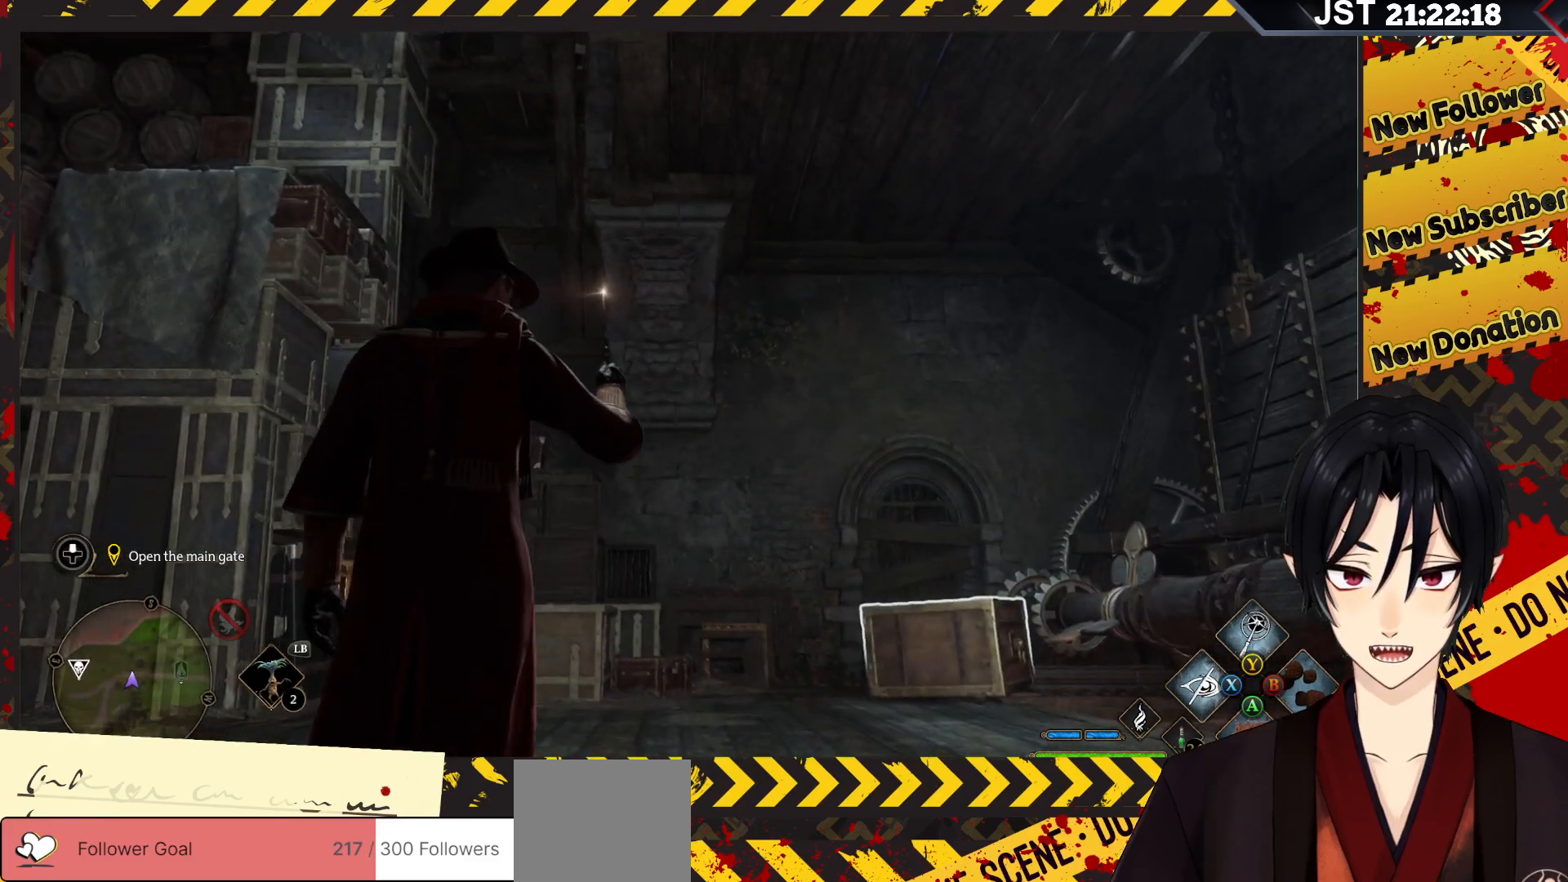
{"buttons": ["R2"], "left_stick": "up-right", "right_stick": "down-left", "events": [[33, "left_stick", "up-right"], [50, "right_stick", "down-left"]]}
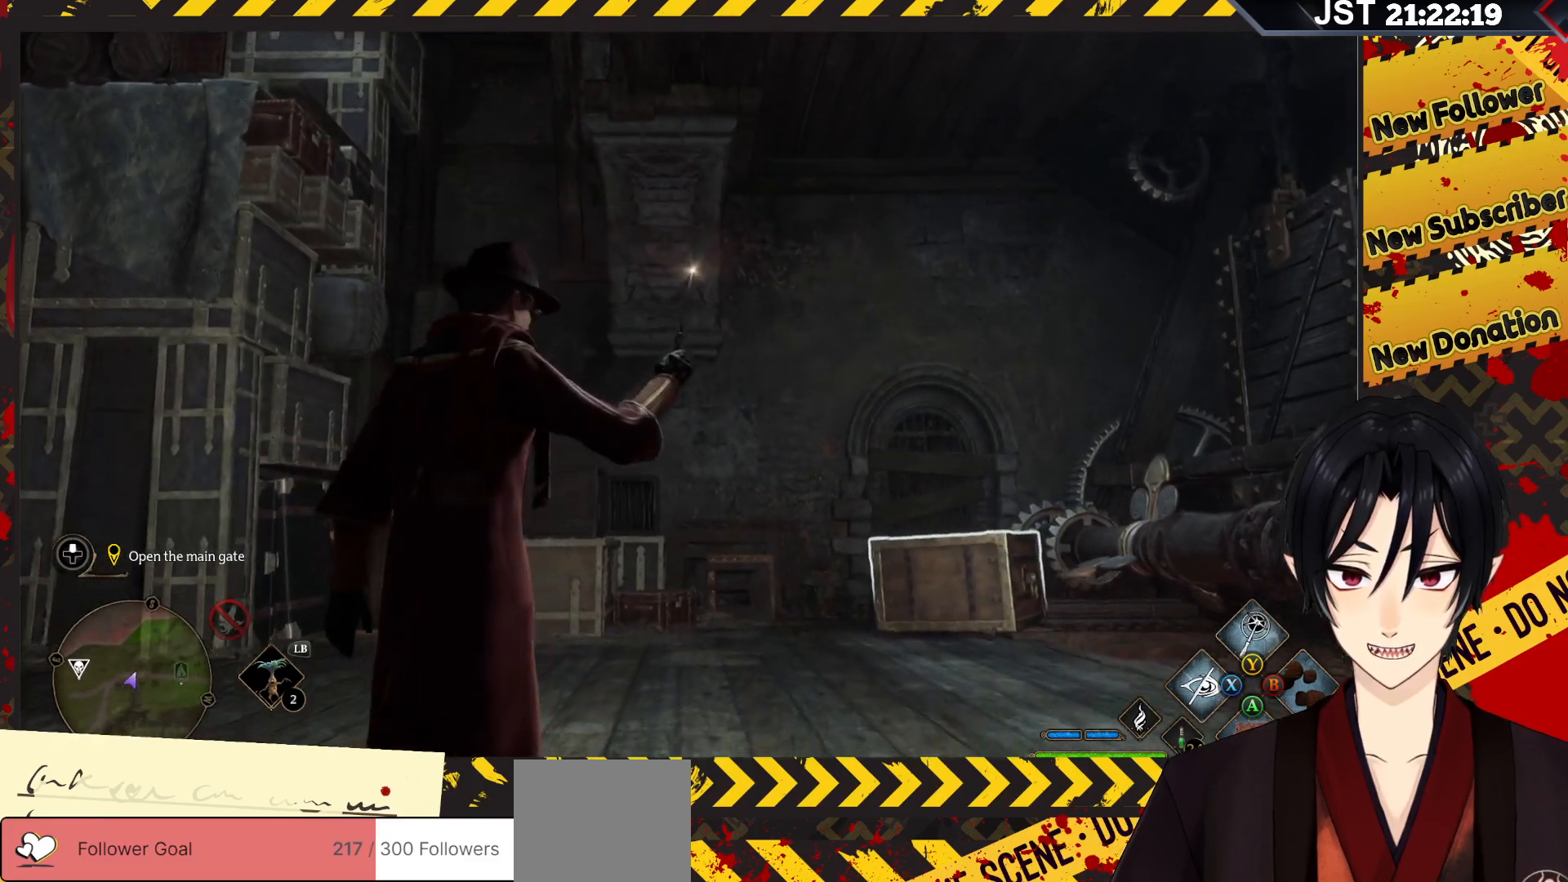
{"buttons": ["R2"], "left_stick": "up-right", "right_stick": "down-left", "events": []}
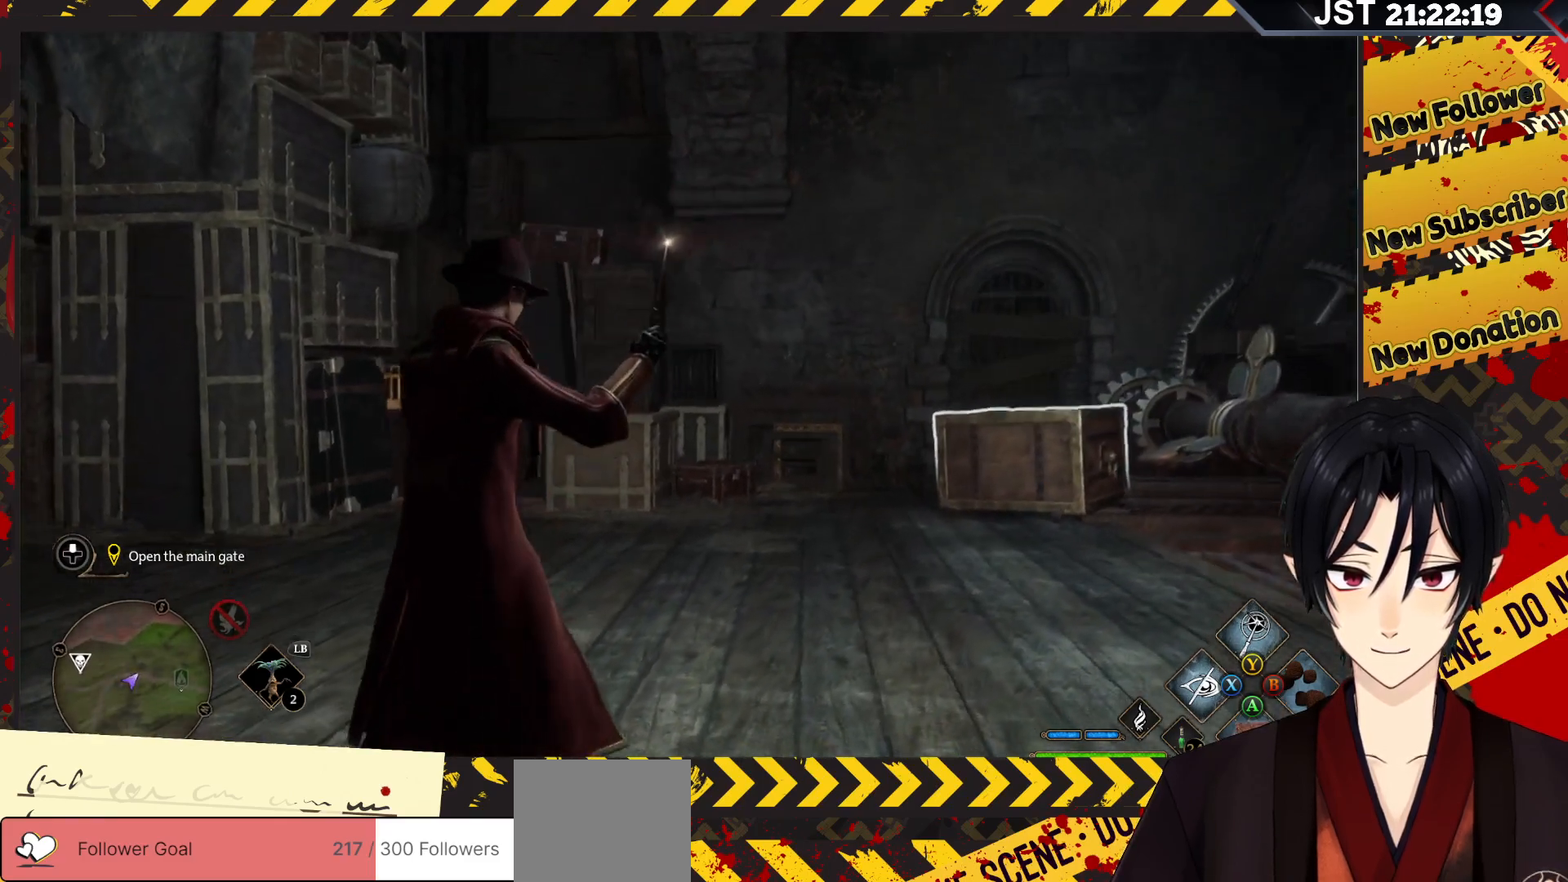
{"buttons": ["R2"], "left_stick": "up-right", "right_stick": "center", "events": [[50, "right_stick", "center"]]}
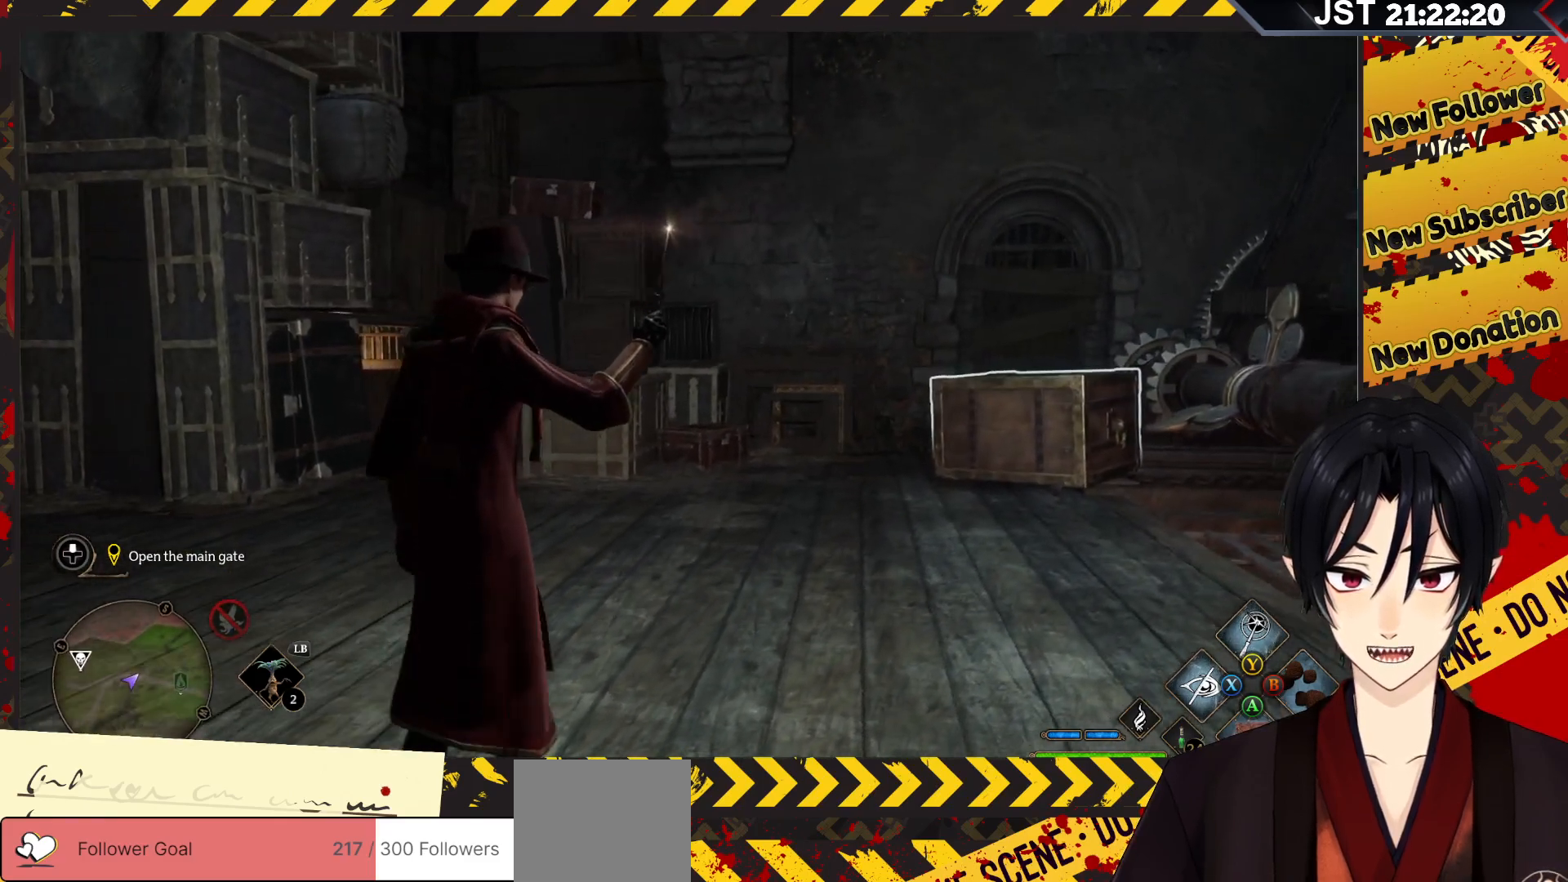
{"buttons": ["R2"], "left_stick": "up", "right_stick": "center", "events": [[200, "left_stick", "up"]]}
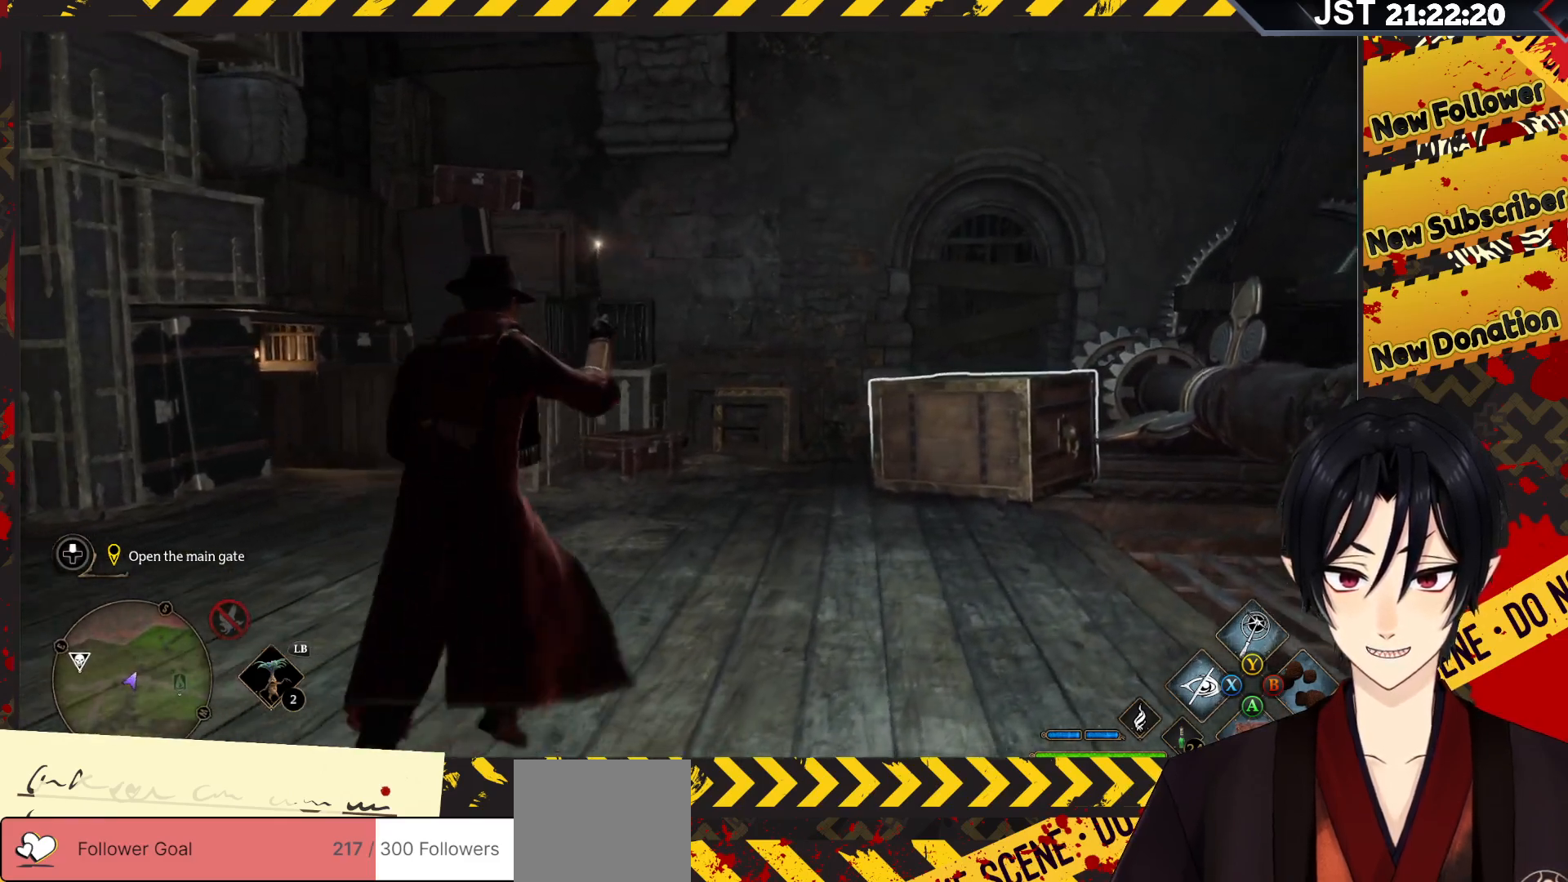
{"buttons": ["R2"], "left_stick": "up-left", "right_stick": "left", "events": [[217, "right_stick", "left"], [500, "left_stick", "up-left"]]}
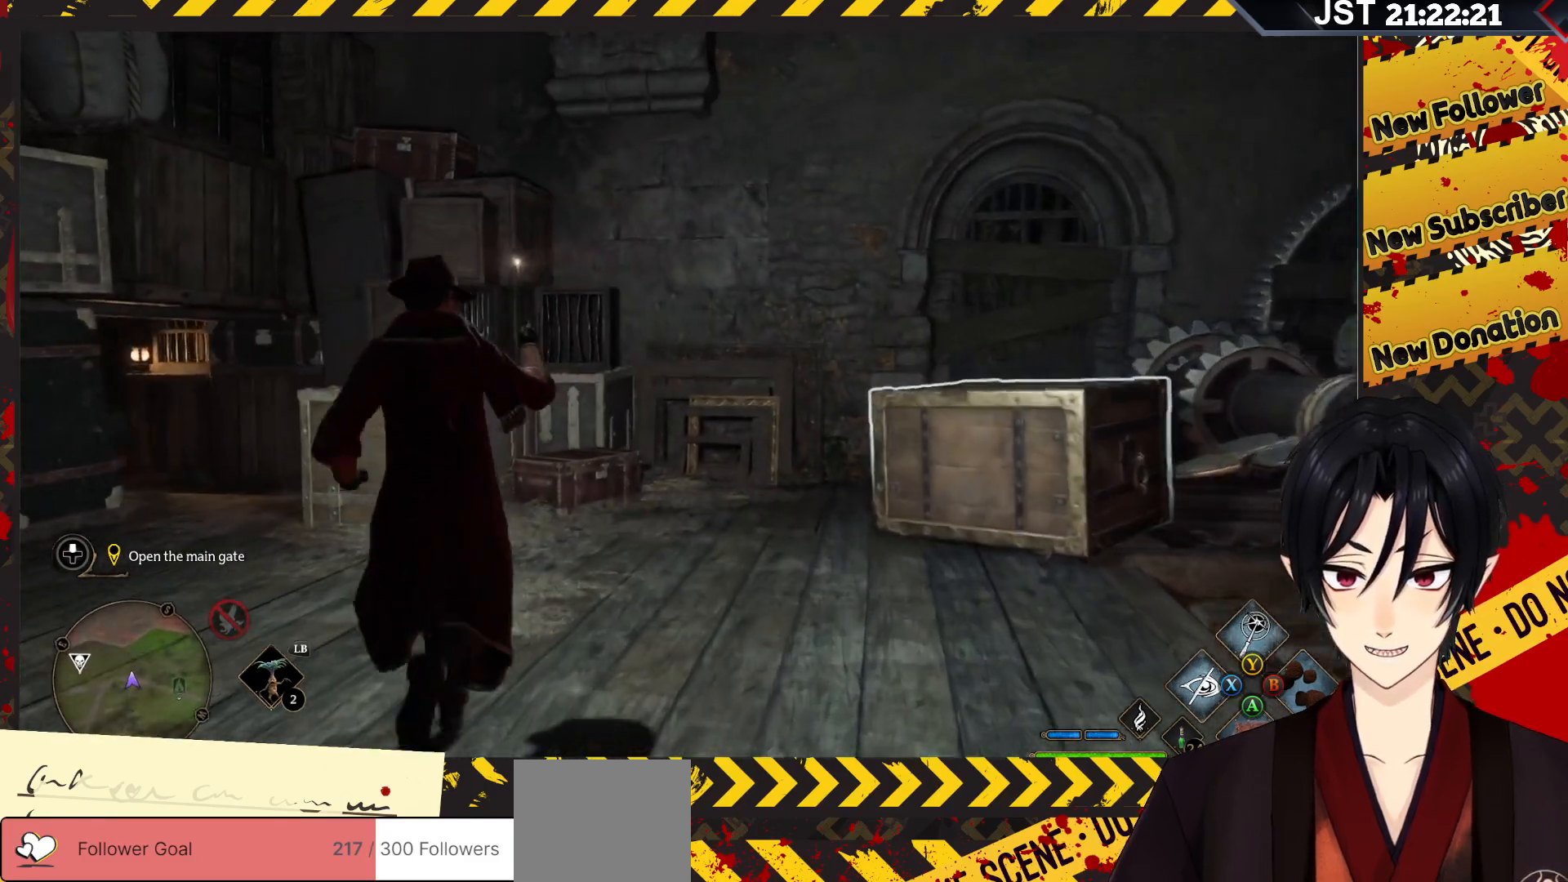
{"buttons": ["A", "R2"], "left_stick": "up", "right_stick": "center", "events": [[217, "right_stick", "center"], [333, "A", "down"], [500, "left_stick", "up"]]}
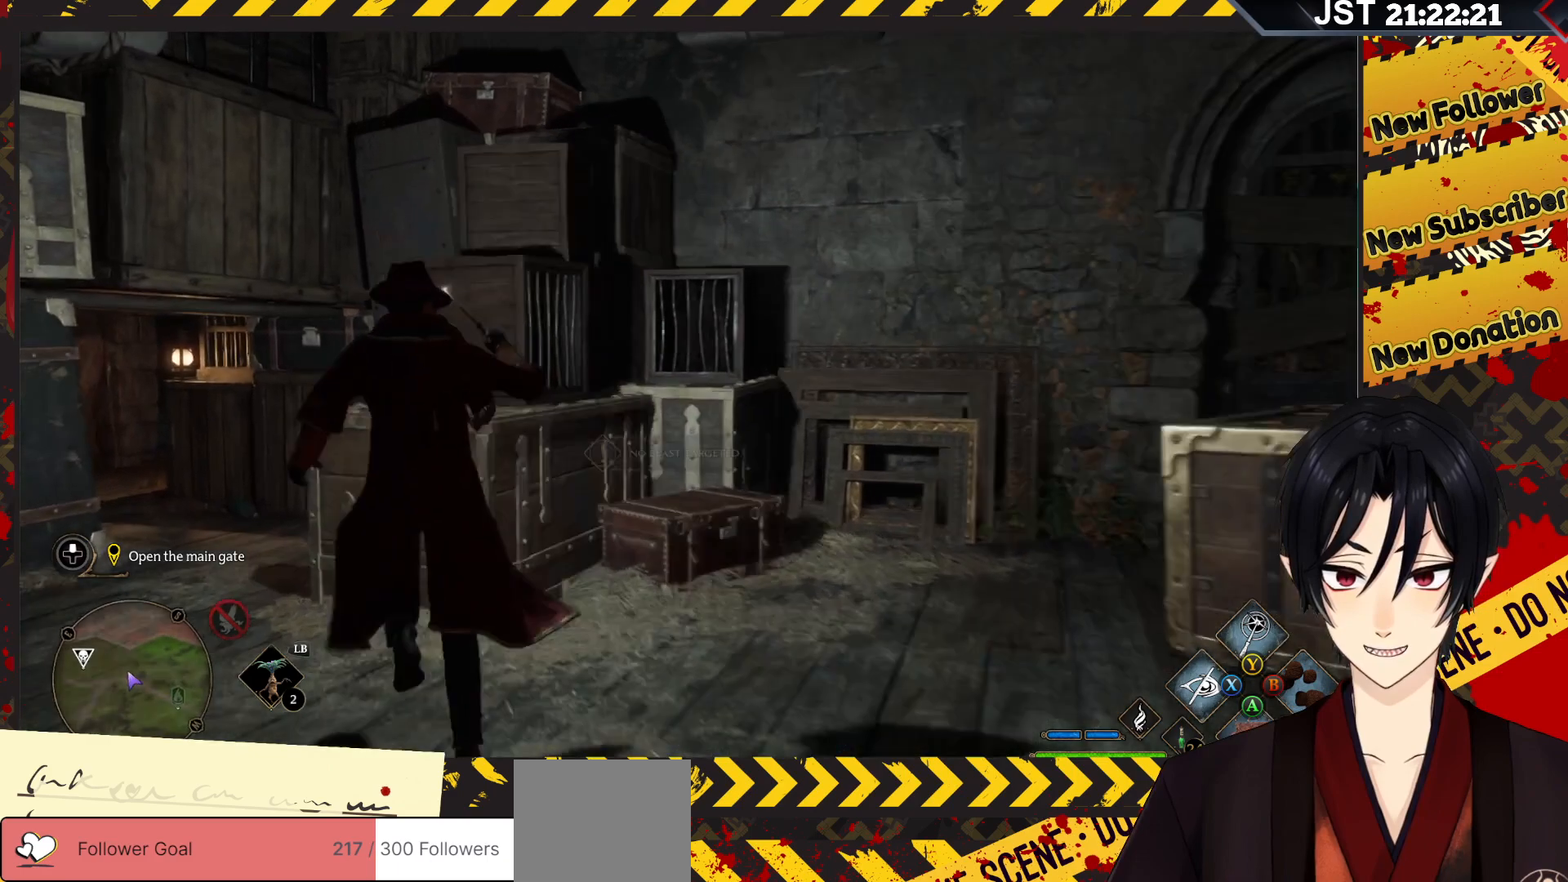
{"buttons": [], "left_stick": "up-right", "right_stick": "center", "events": [[250, "left_stick", "up-right"], [450, "A", "up"], [483, "R2", "up"]]}